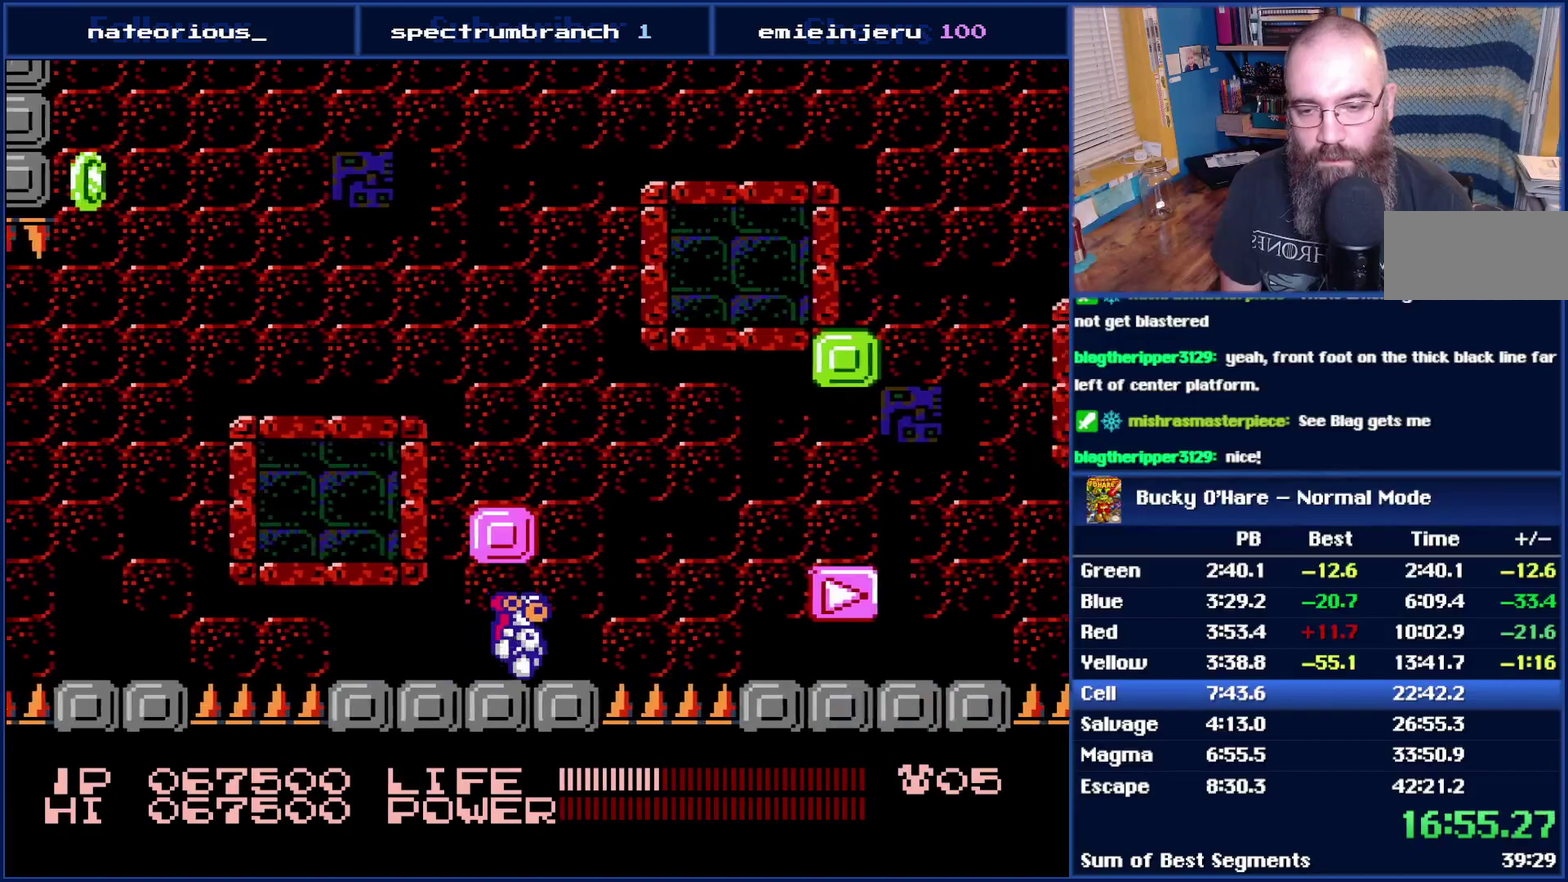
Gameplay with a controller (Nintendo layout); each line is a JSON object with the inputs held at the frame after it. "events" lists button and stick changes between this image and that frame as [ms after this image, input, new state], when the widget could be followed in between. Not read: L3 R3.
{"buttons": ["DPAD_RIGHT"], "events": [[83, "A", "down"], [400, "A", "up"]]}
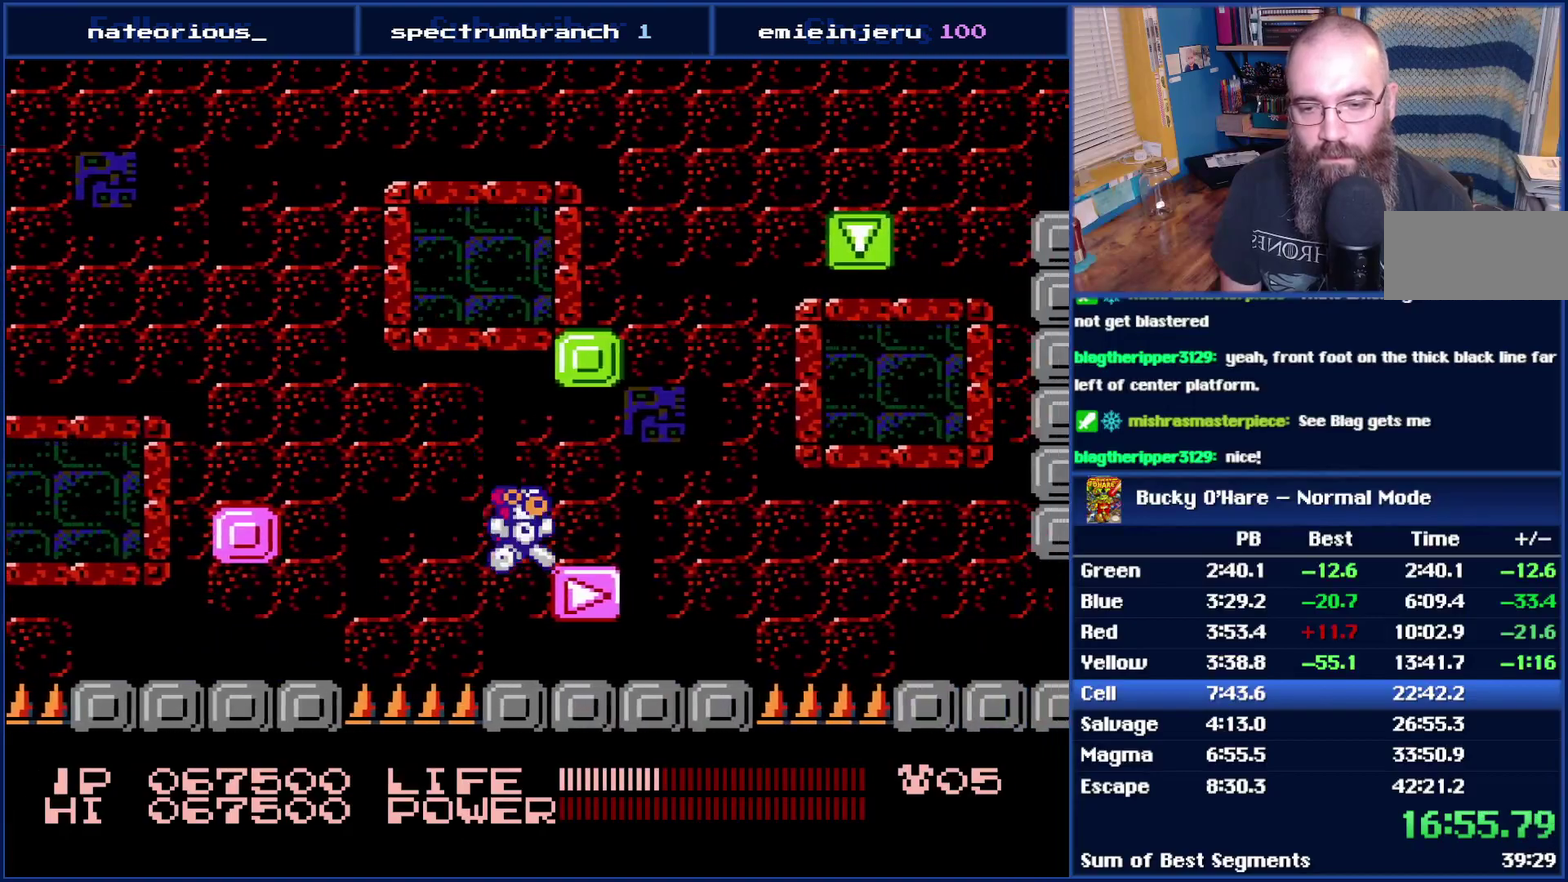
{"buttons": [], "events": [[83, "DPAD_RIGHT", "up"], [300, "A", "down"], [433, "A", "up"]]}
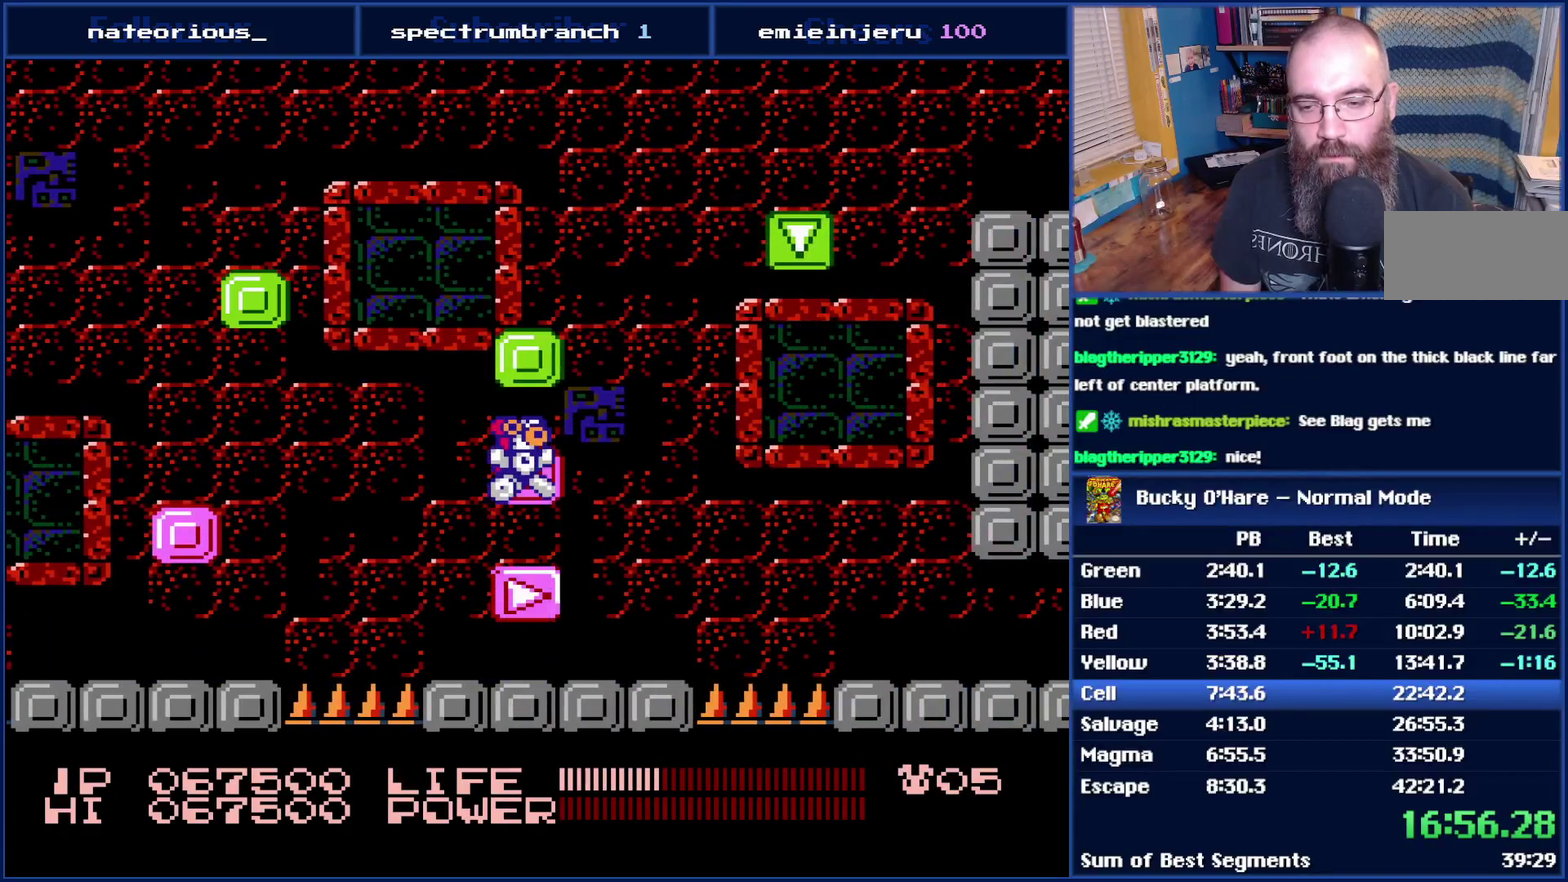
{"buttons": [], "events": [[183, "A", "down"], [467, "A", "up"]]}
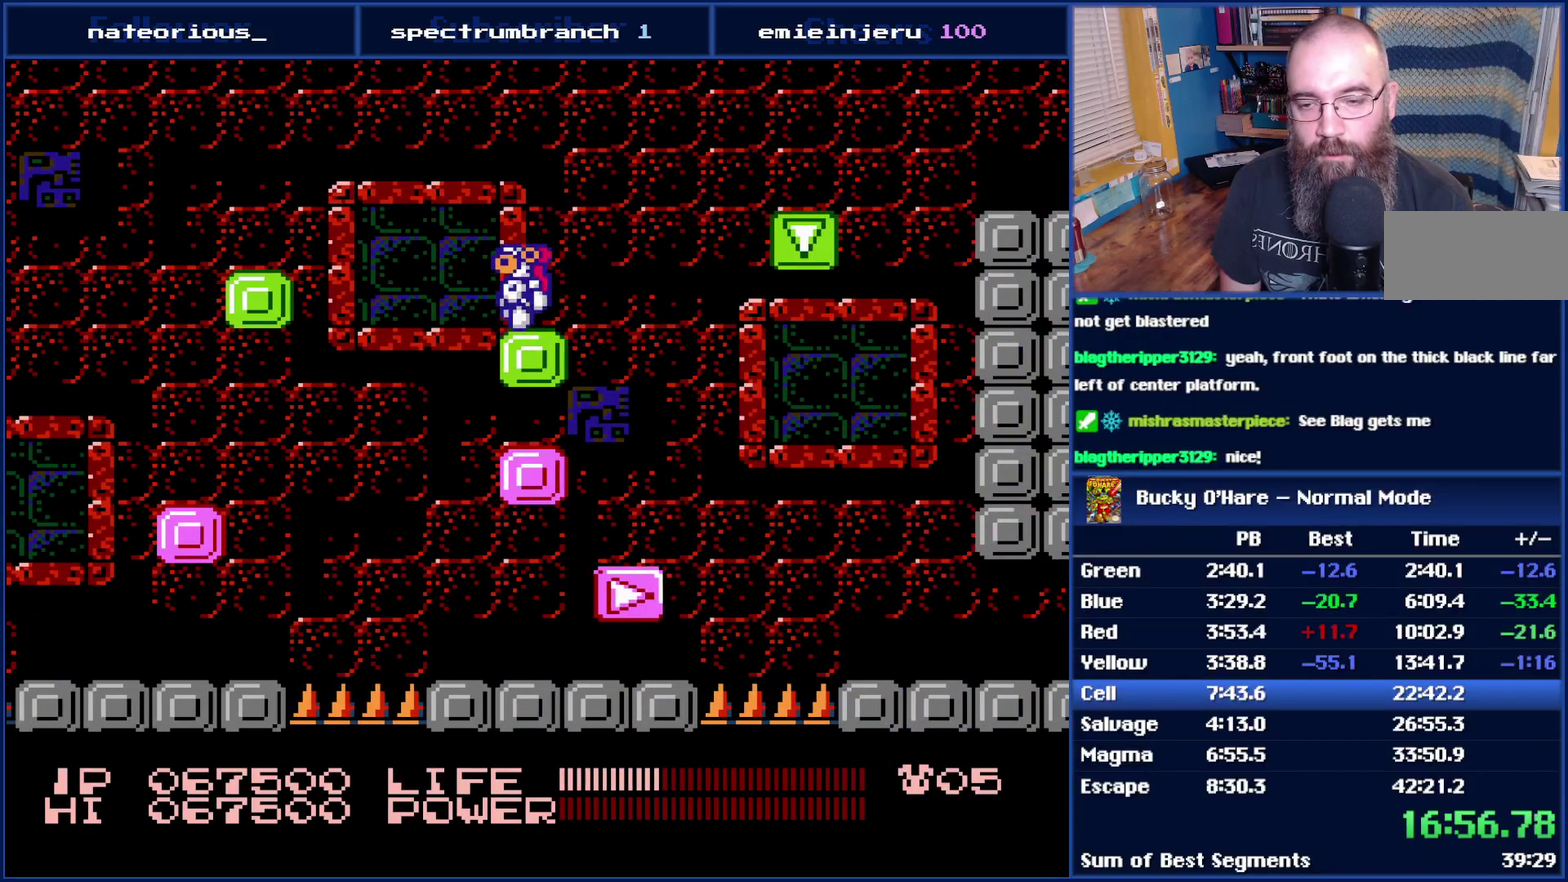
{"buttons": ["A", "DPAD_RIGHT"], "events": [[300, "DPAD_RIGHT", "down"], [500, "A", "down"]]}
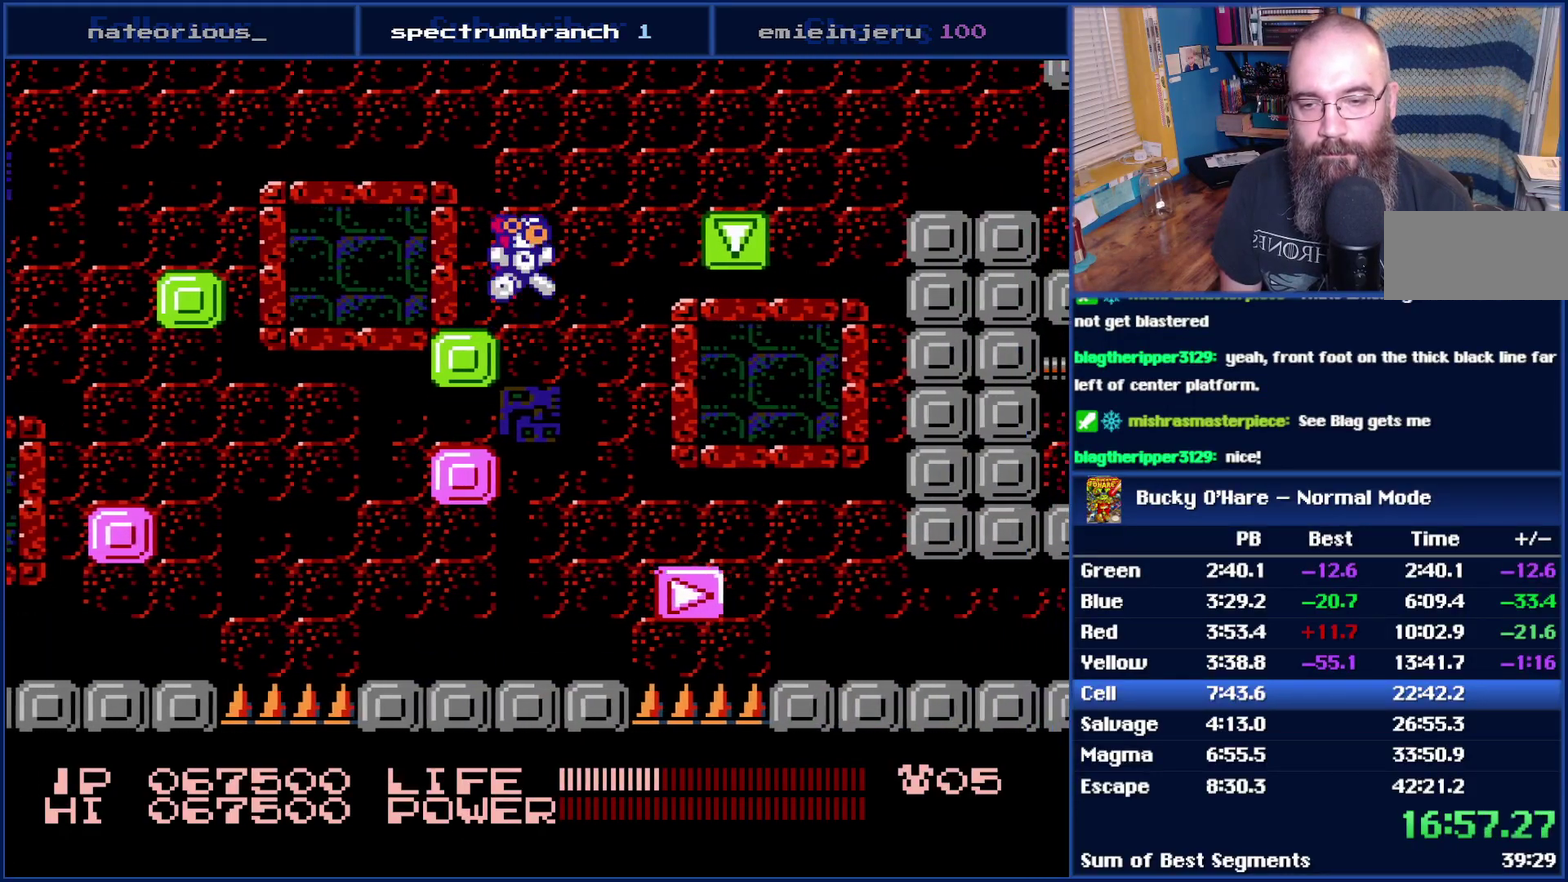
{"buttons": ["A", "DPAD_RIGHT"], "events": [[300, "A", "up"], [467, "A", "down"]]}
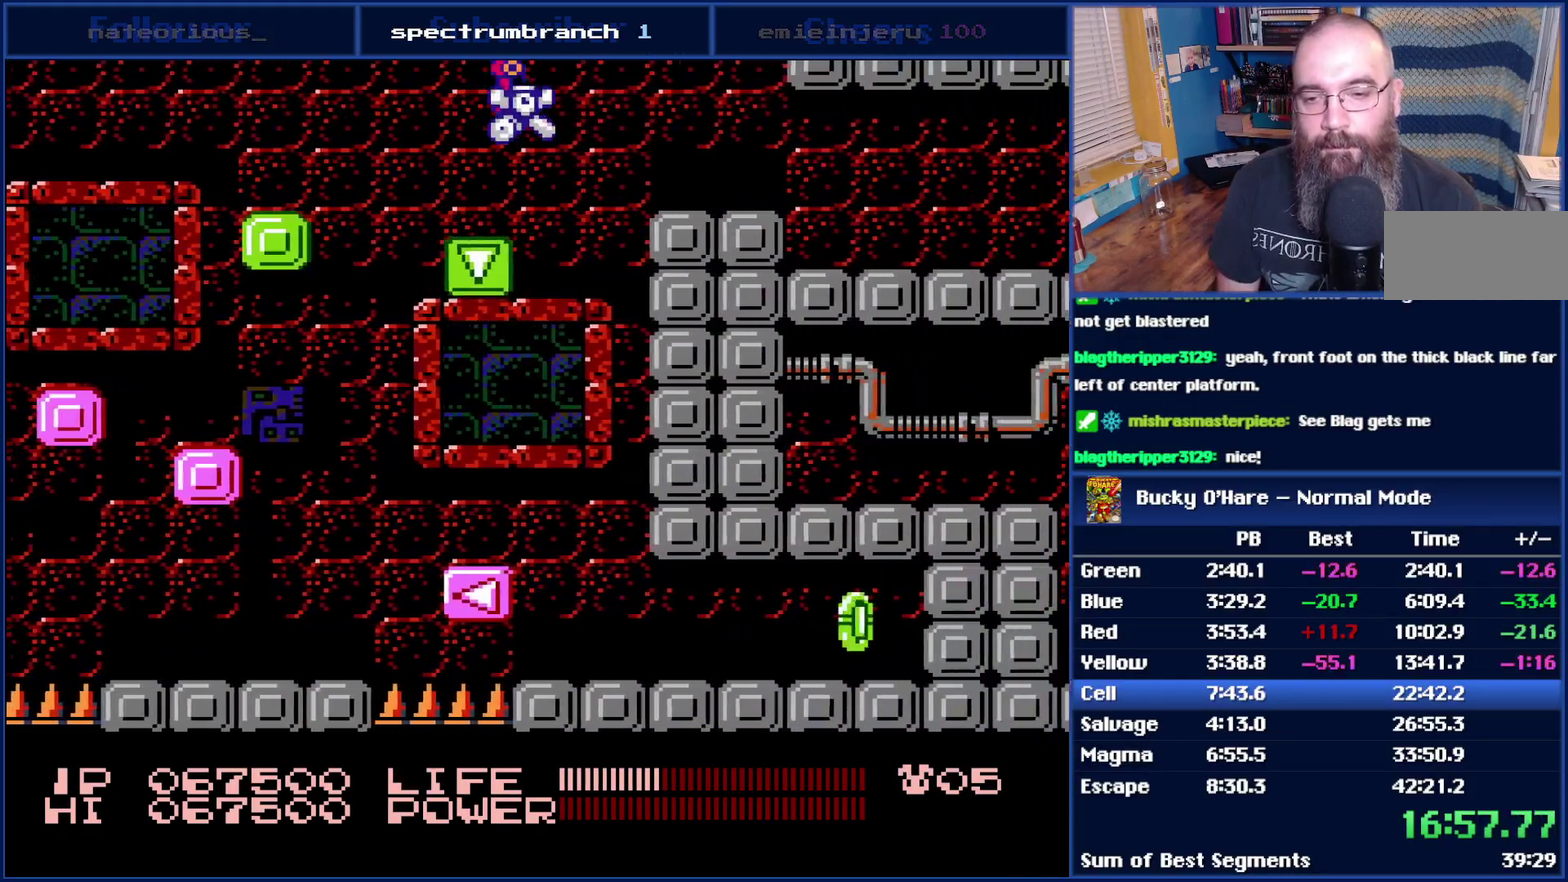
{"buttons": ["DPAD_RIGHT"], "events": [[50, "A", "up"]]}
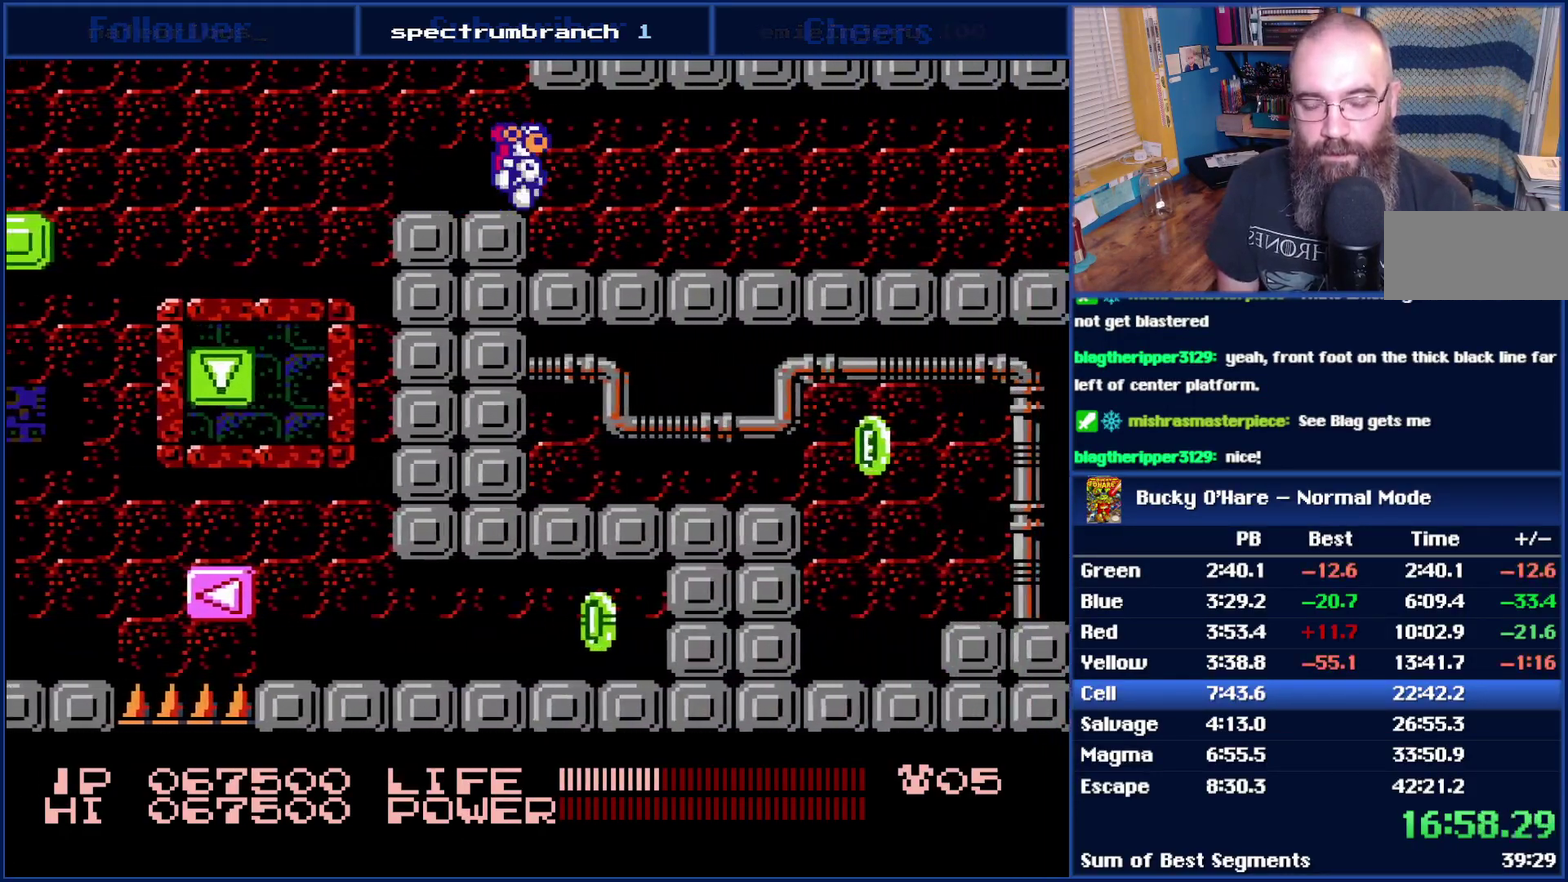
{"buttons": ["DPAD_RIGHT"], "events": []}
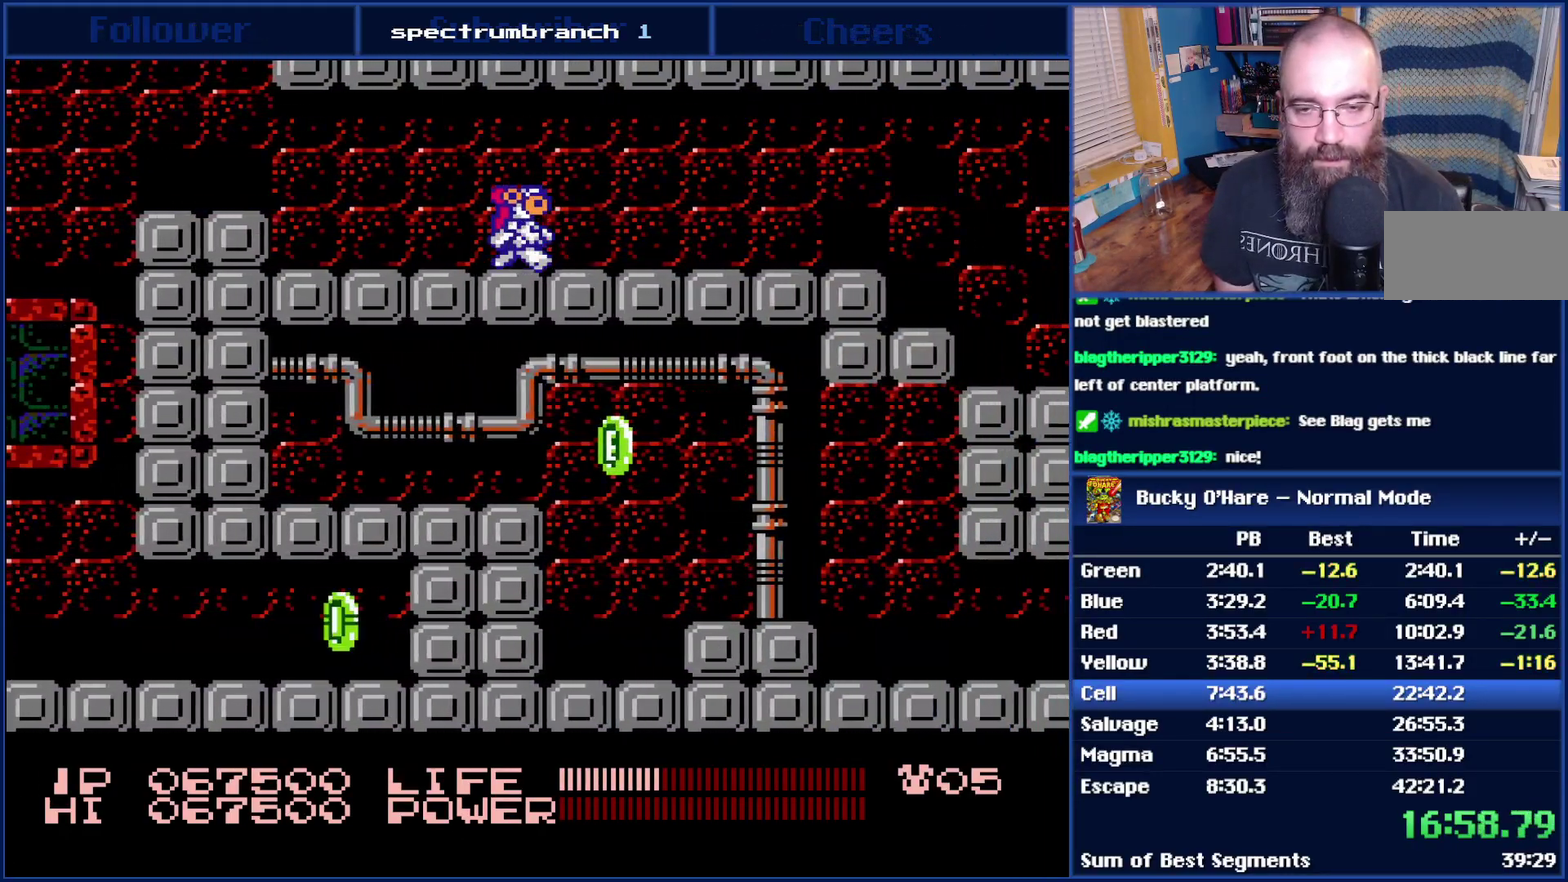
{"buttons": ["DPAD_RIGHT"], "events": []}
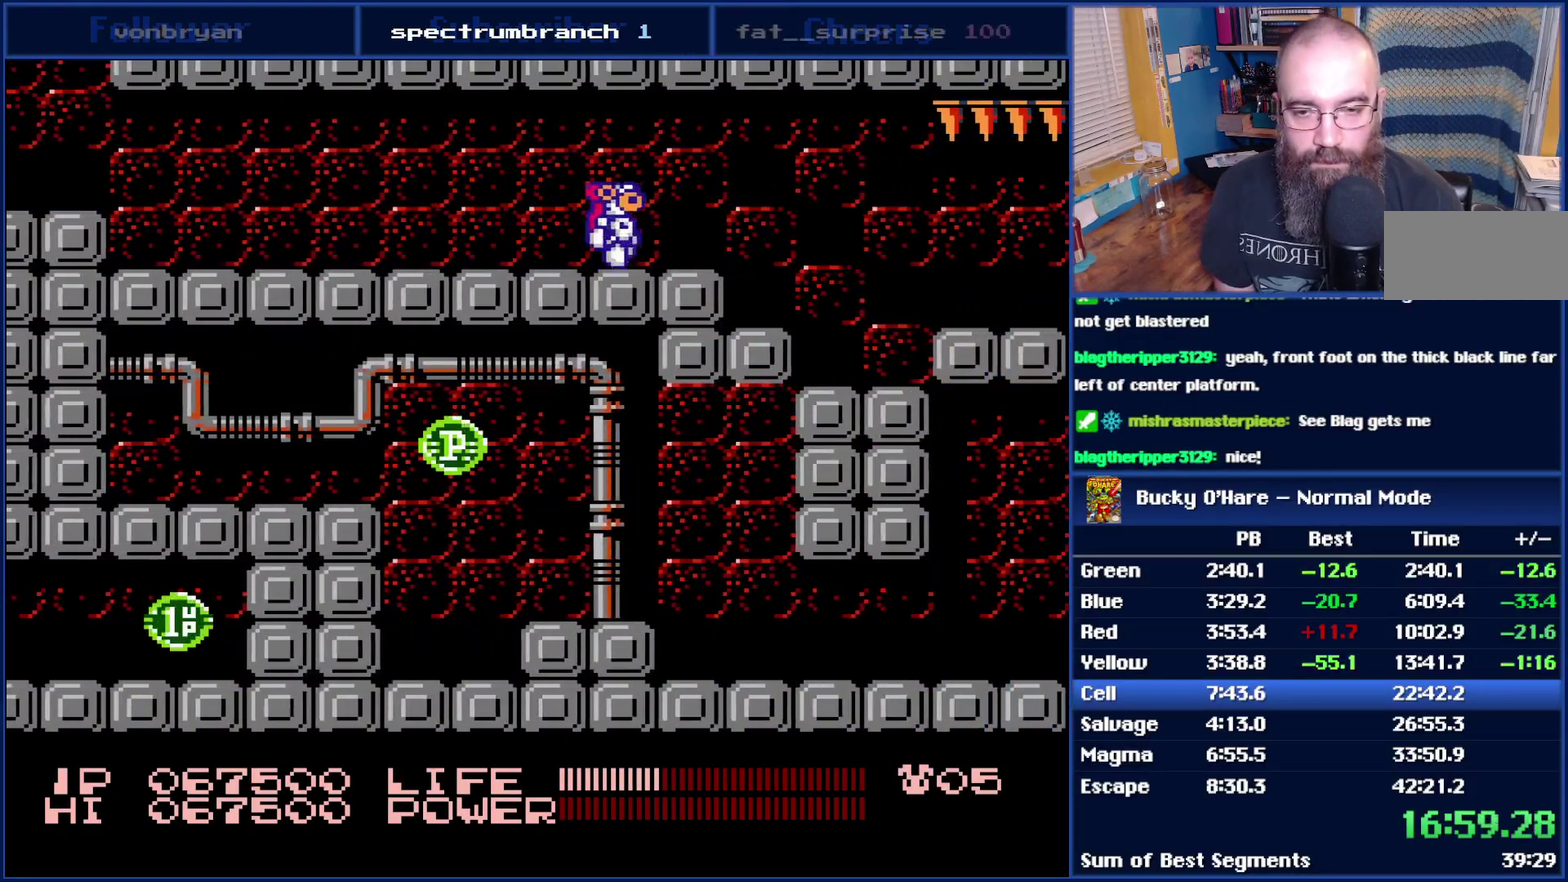
{"buttons": ["DPAD_RIGHT"], "events": []}
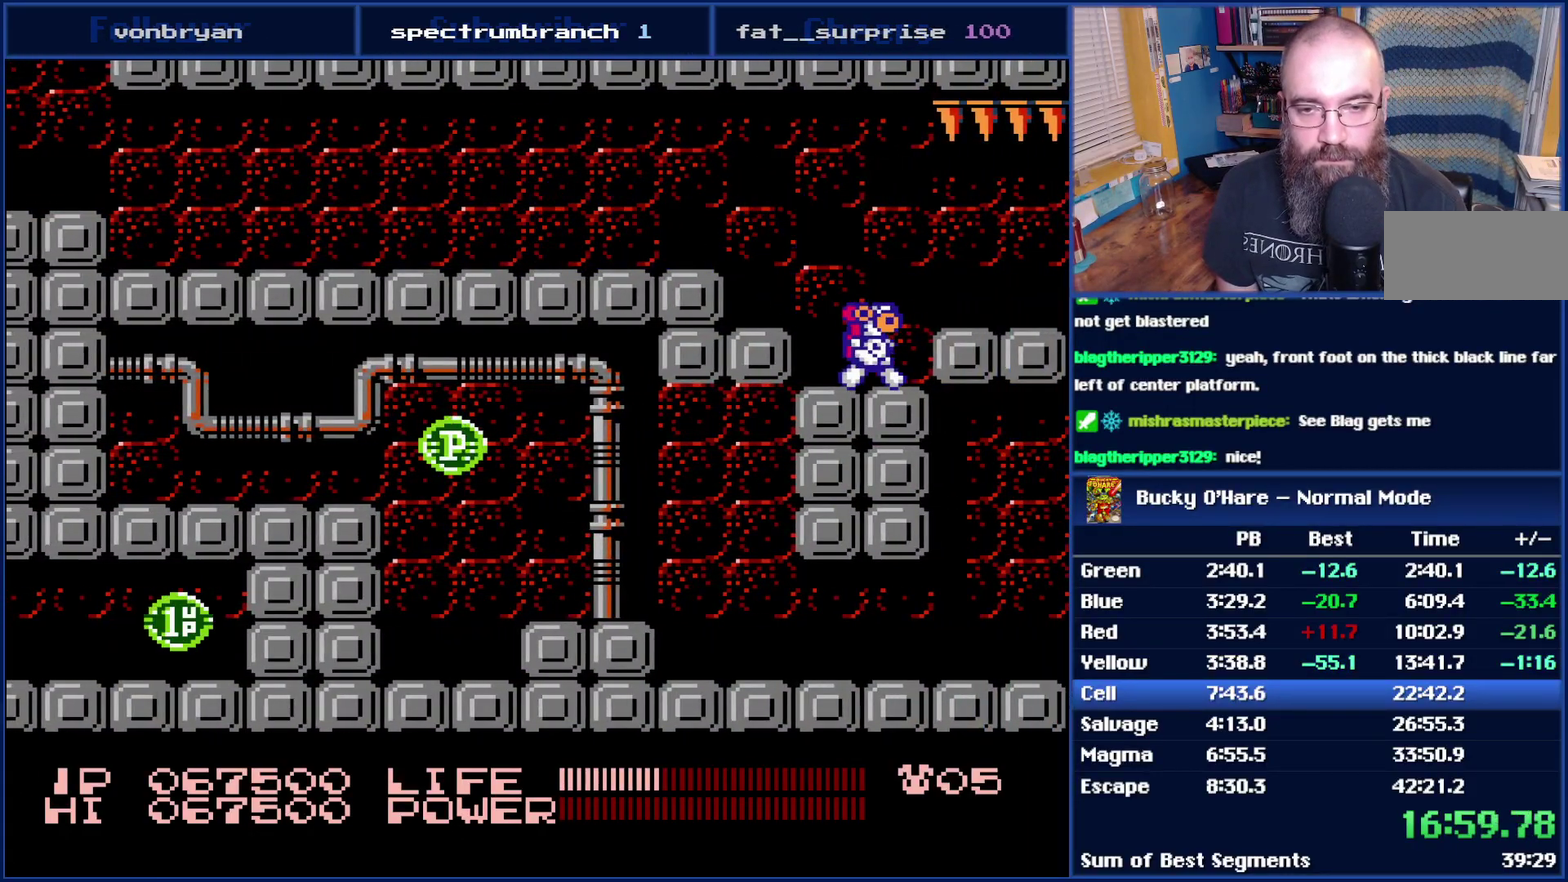
{"buttons": ["DPAD_RIGHT"], "events": [[83, "A", "down"], [150, "A", "up"]]}
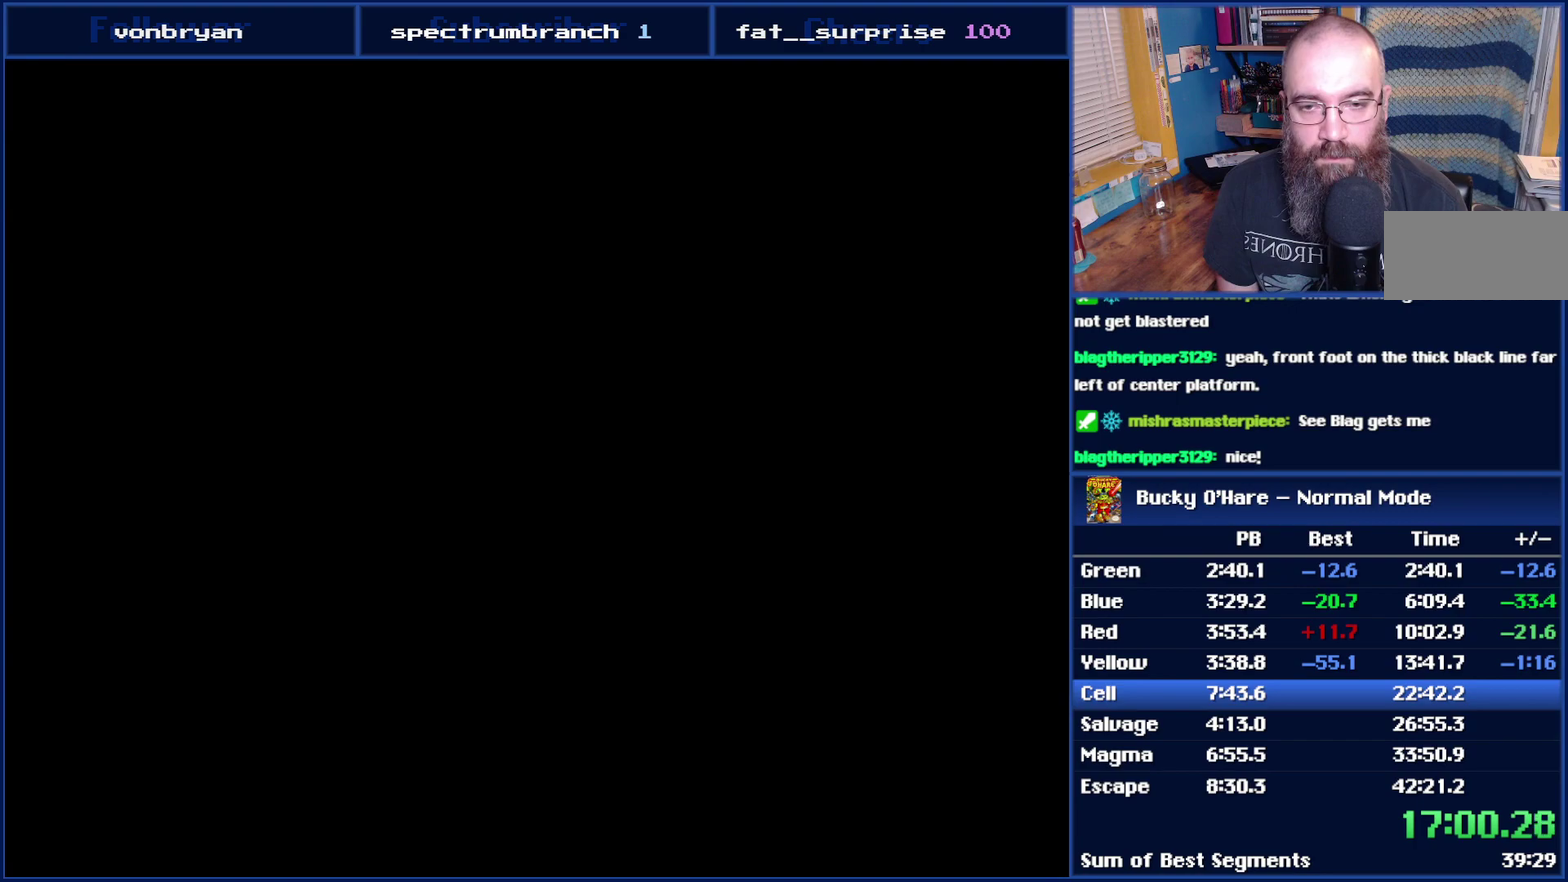
{"buttons": [], "events": [[467, "DPAD_RIGHT", "up"]]}
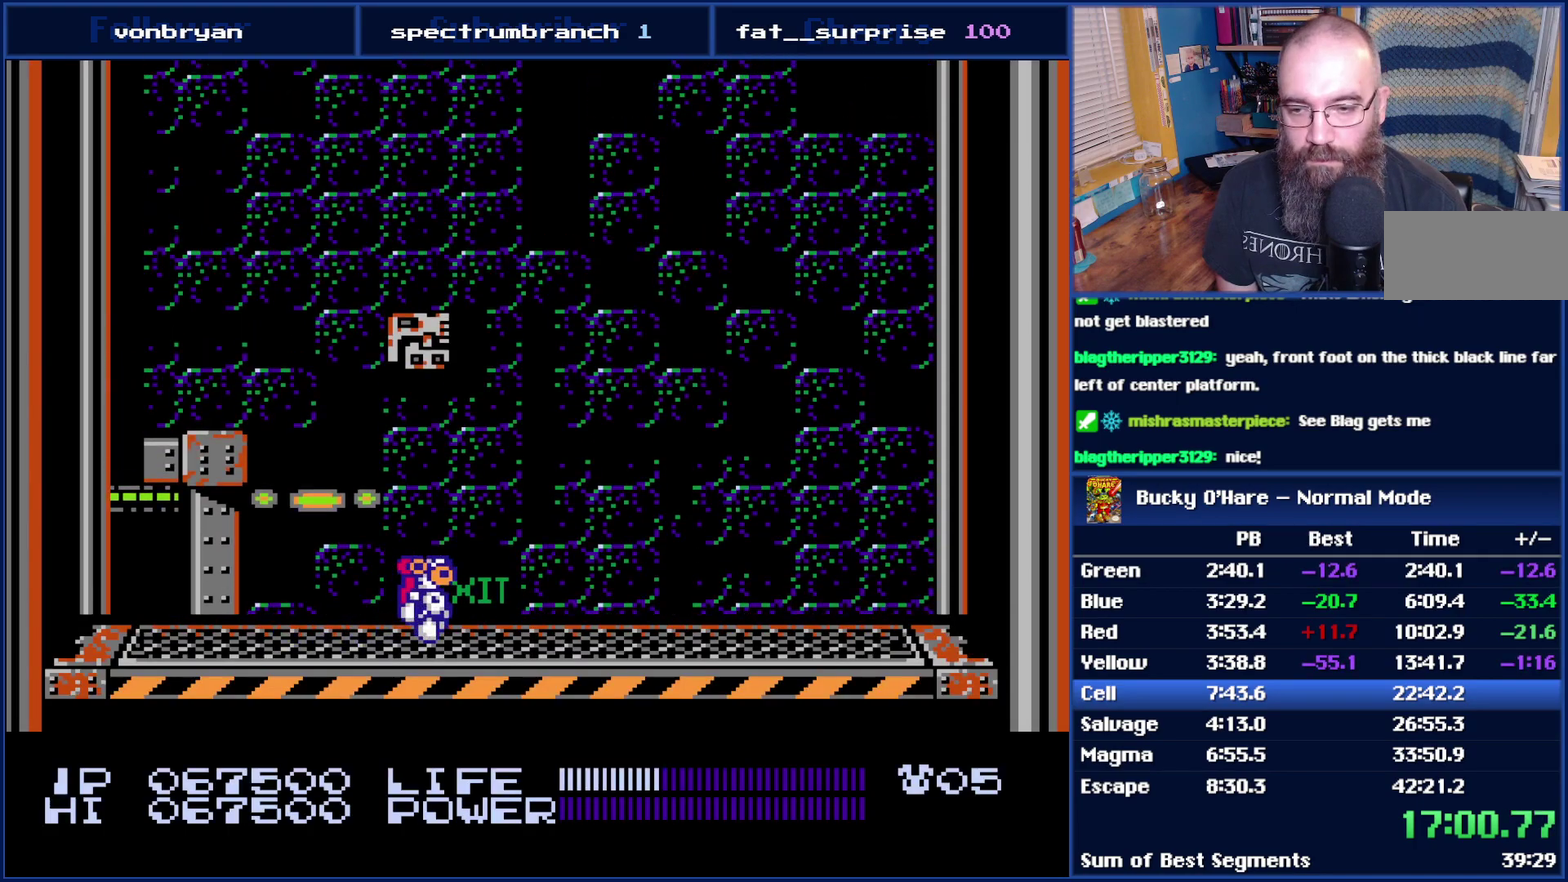
{"buttons": ["DPAD_LEFT"], "events": [[50, "DPAD_LEFT", "down"]]}
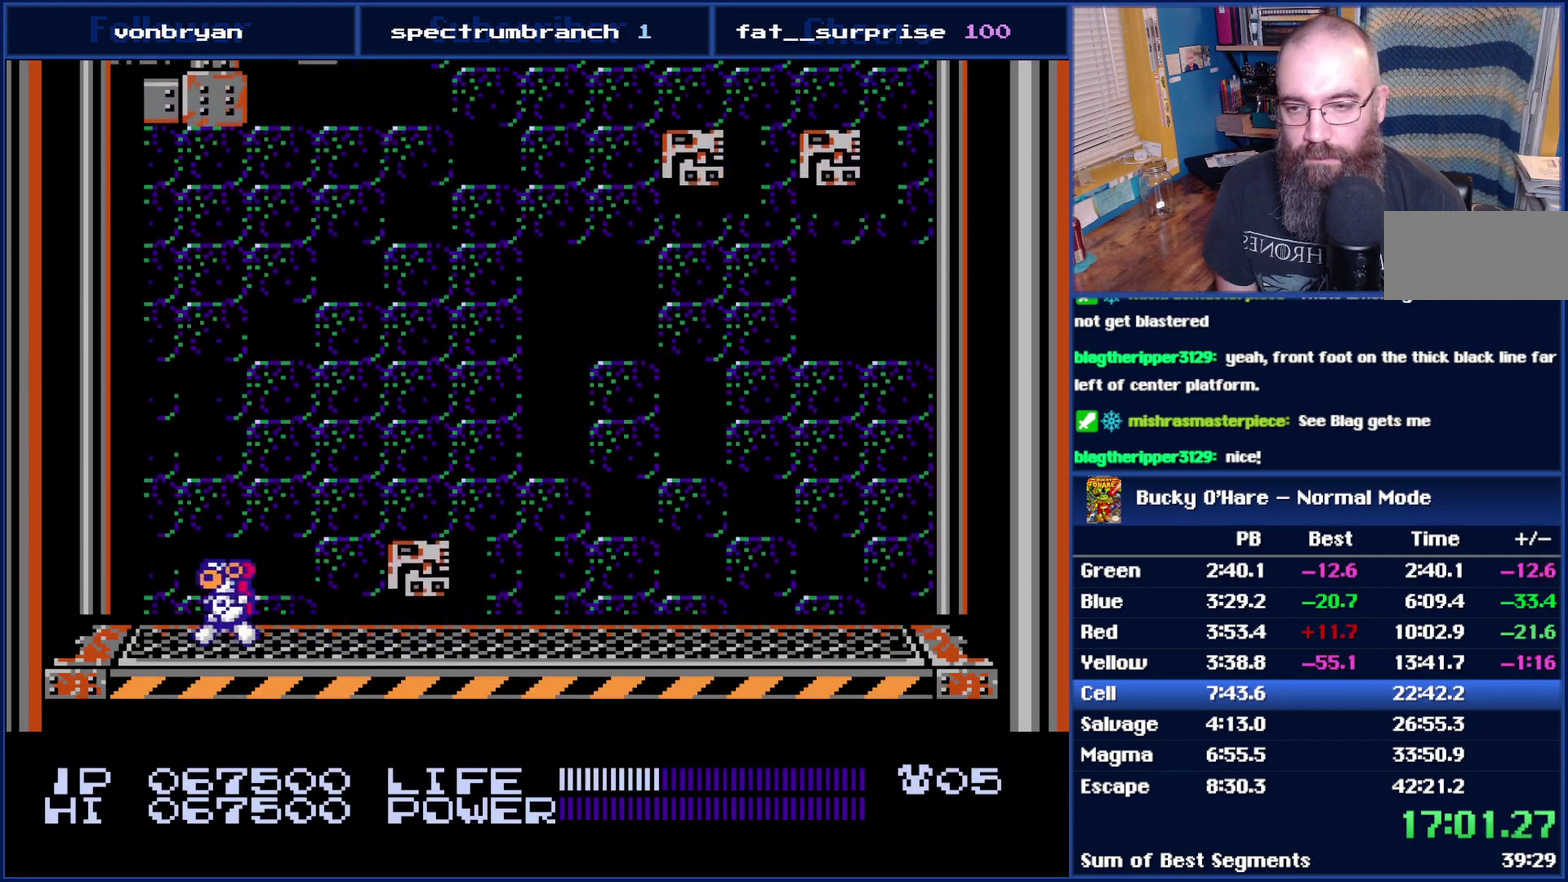
{"buttons": ["DPAD_LEFT"], "events": []}
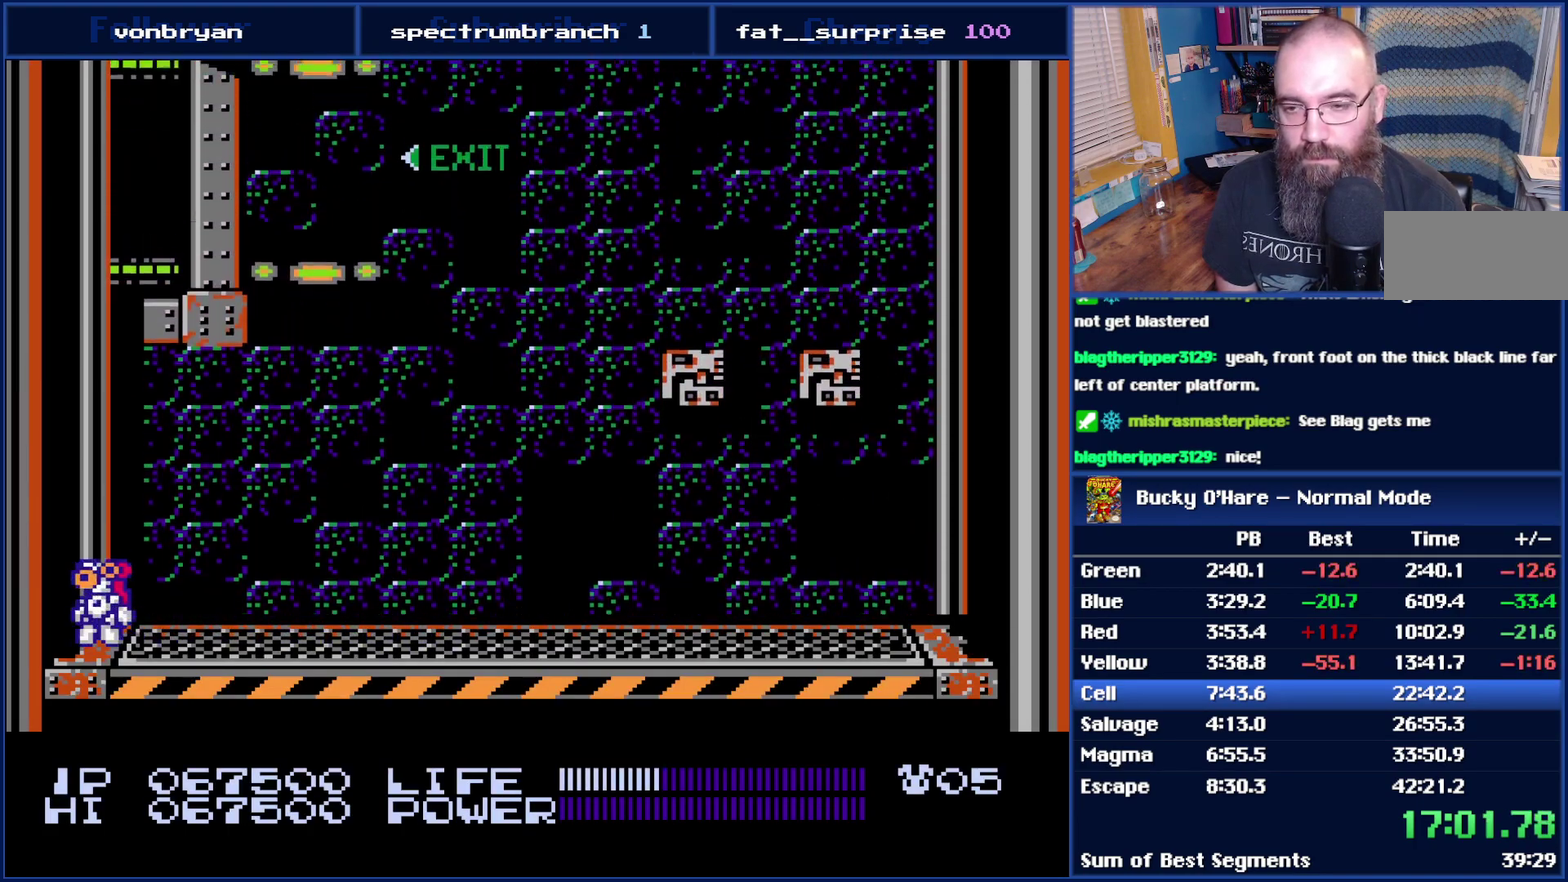
{"buttons": ["DPAD_LEFT"], "events": []}
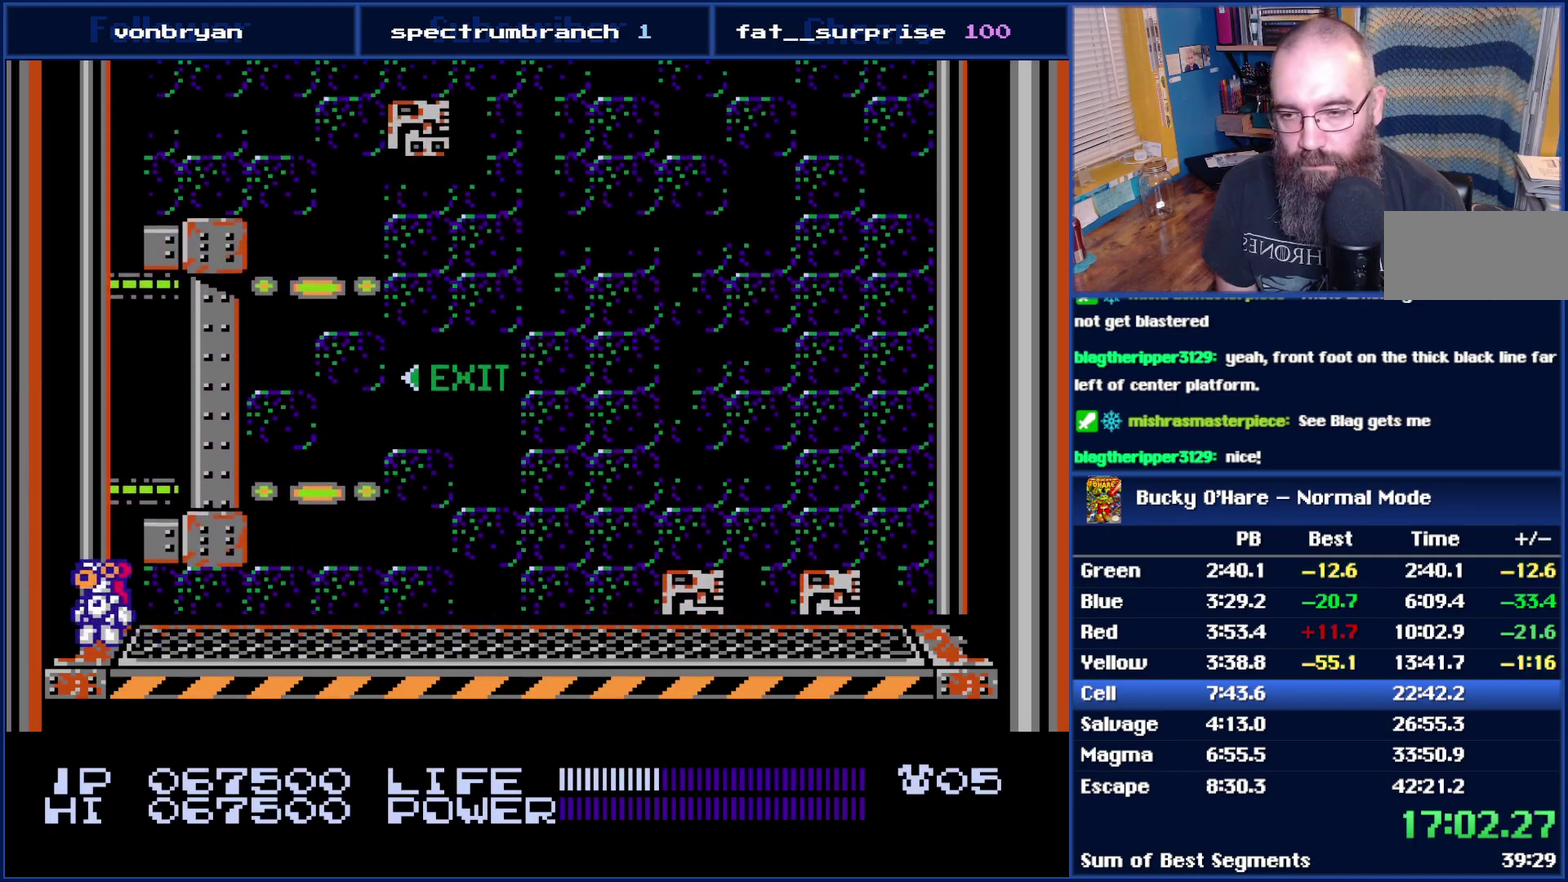
{"buttons": ["DPAD_LEFT"], "events": []}
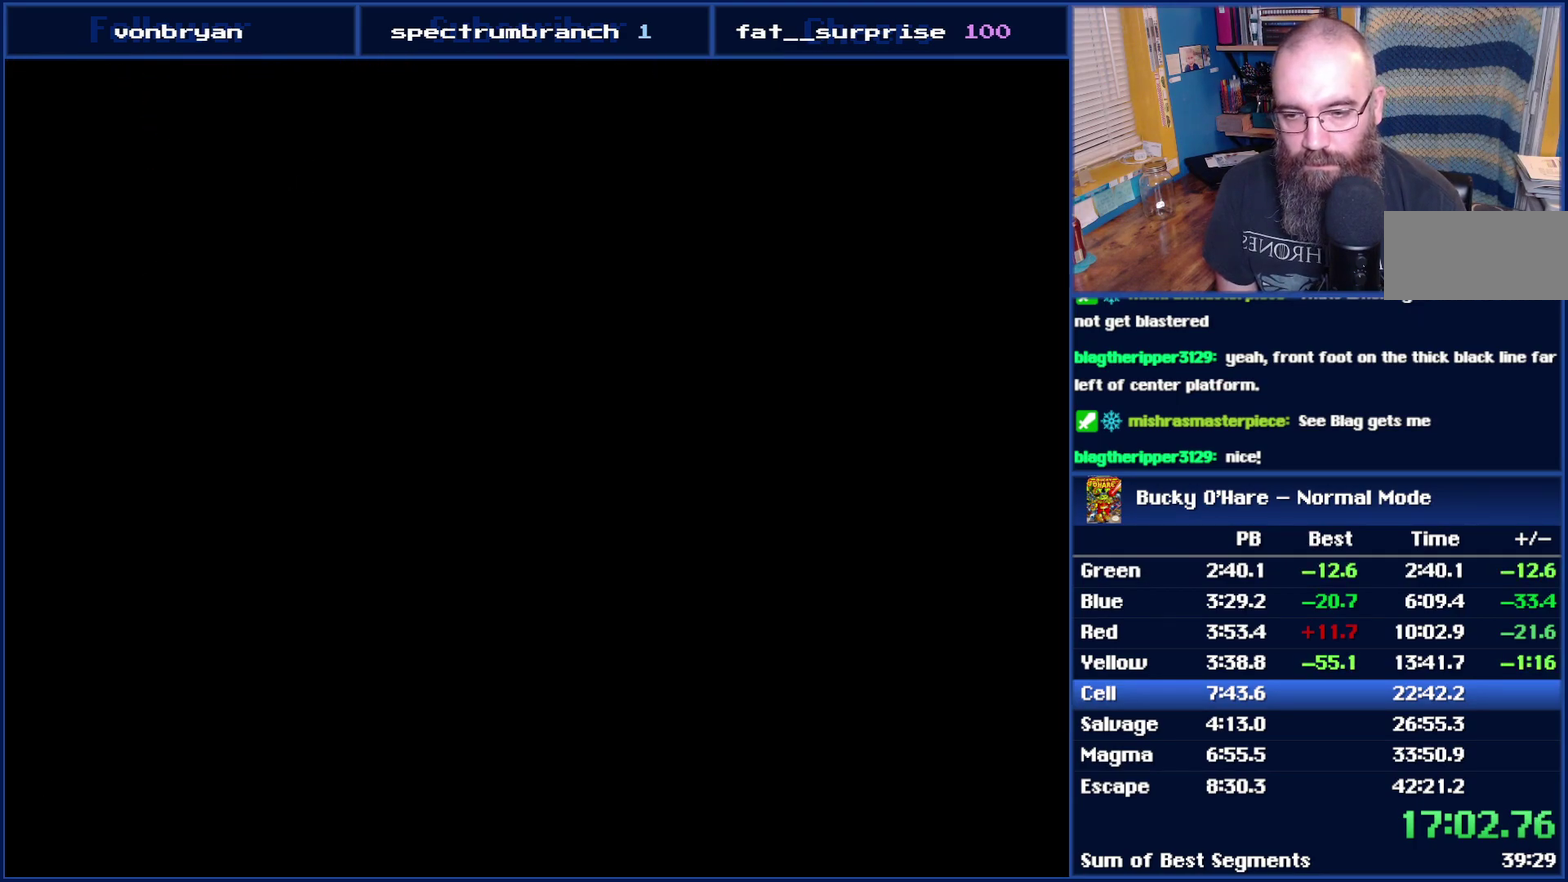
{"buttons": [], "events": [[217, "DPAD_LEFT", "up"]]}
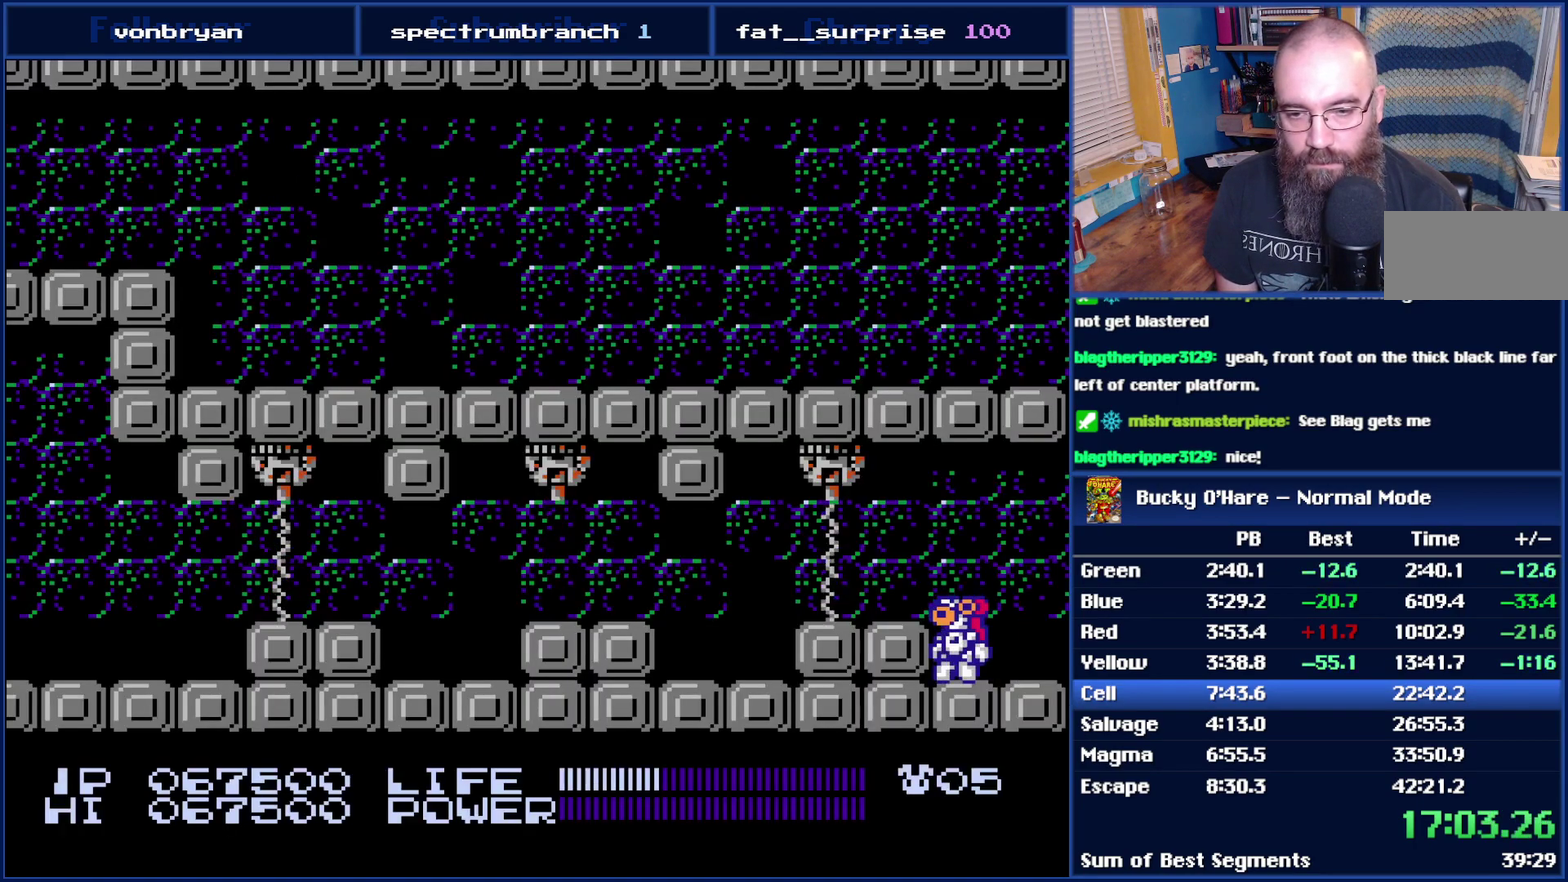
{"buttons": [], "events": [[17, "A", "down"], [83, "DPAD_LEFT", "down"], [117, "A", "up"], [150, "DPAD_LEFT", "up"]]}
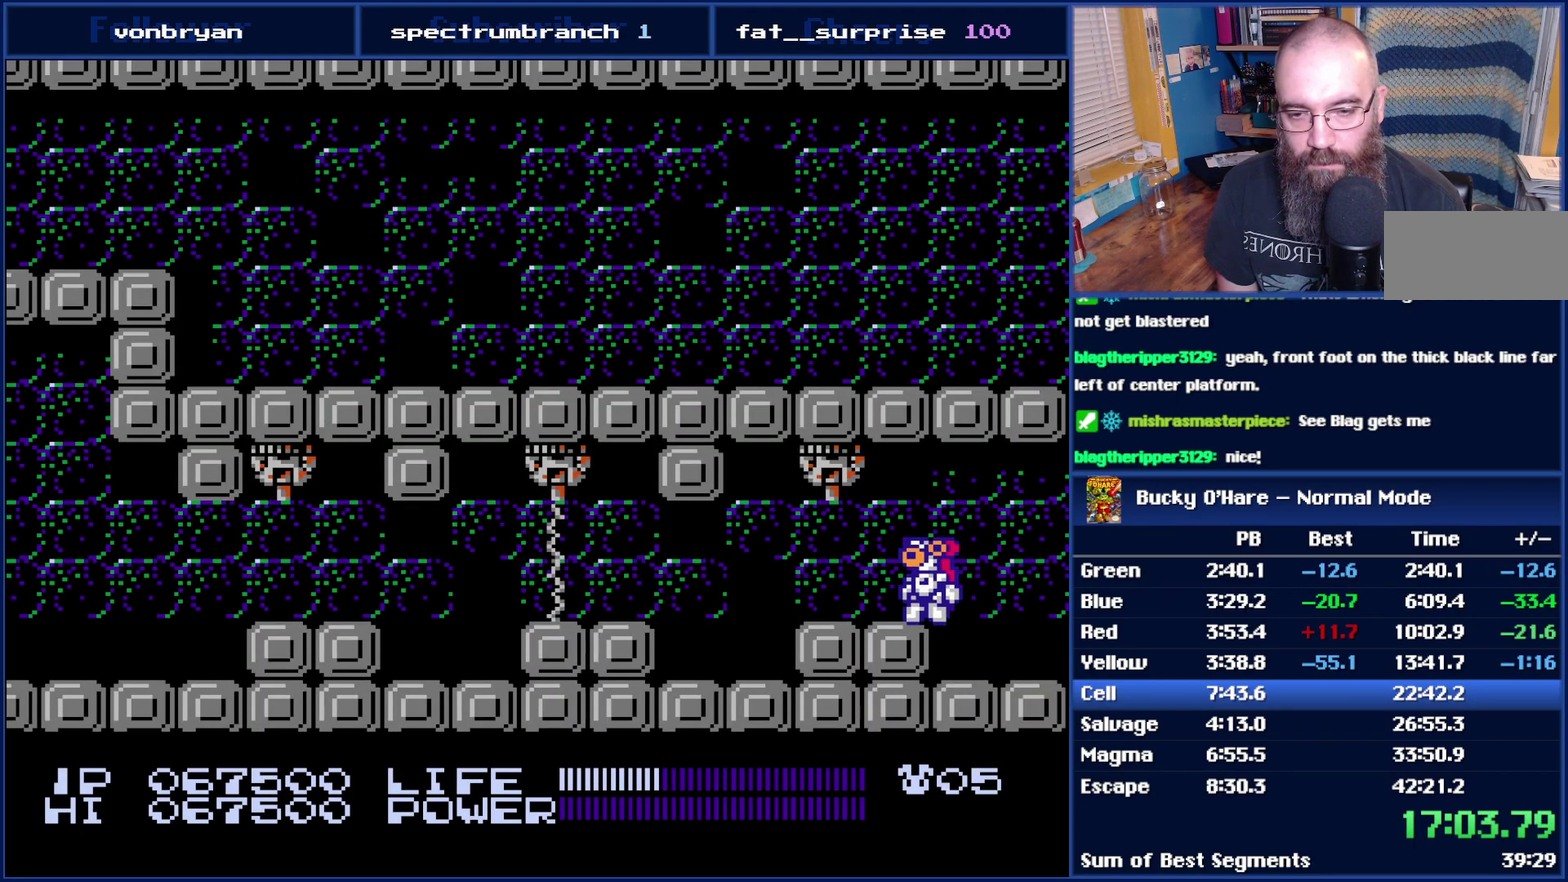
{"buttons": [], "events": []}
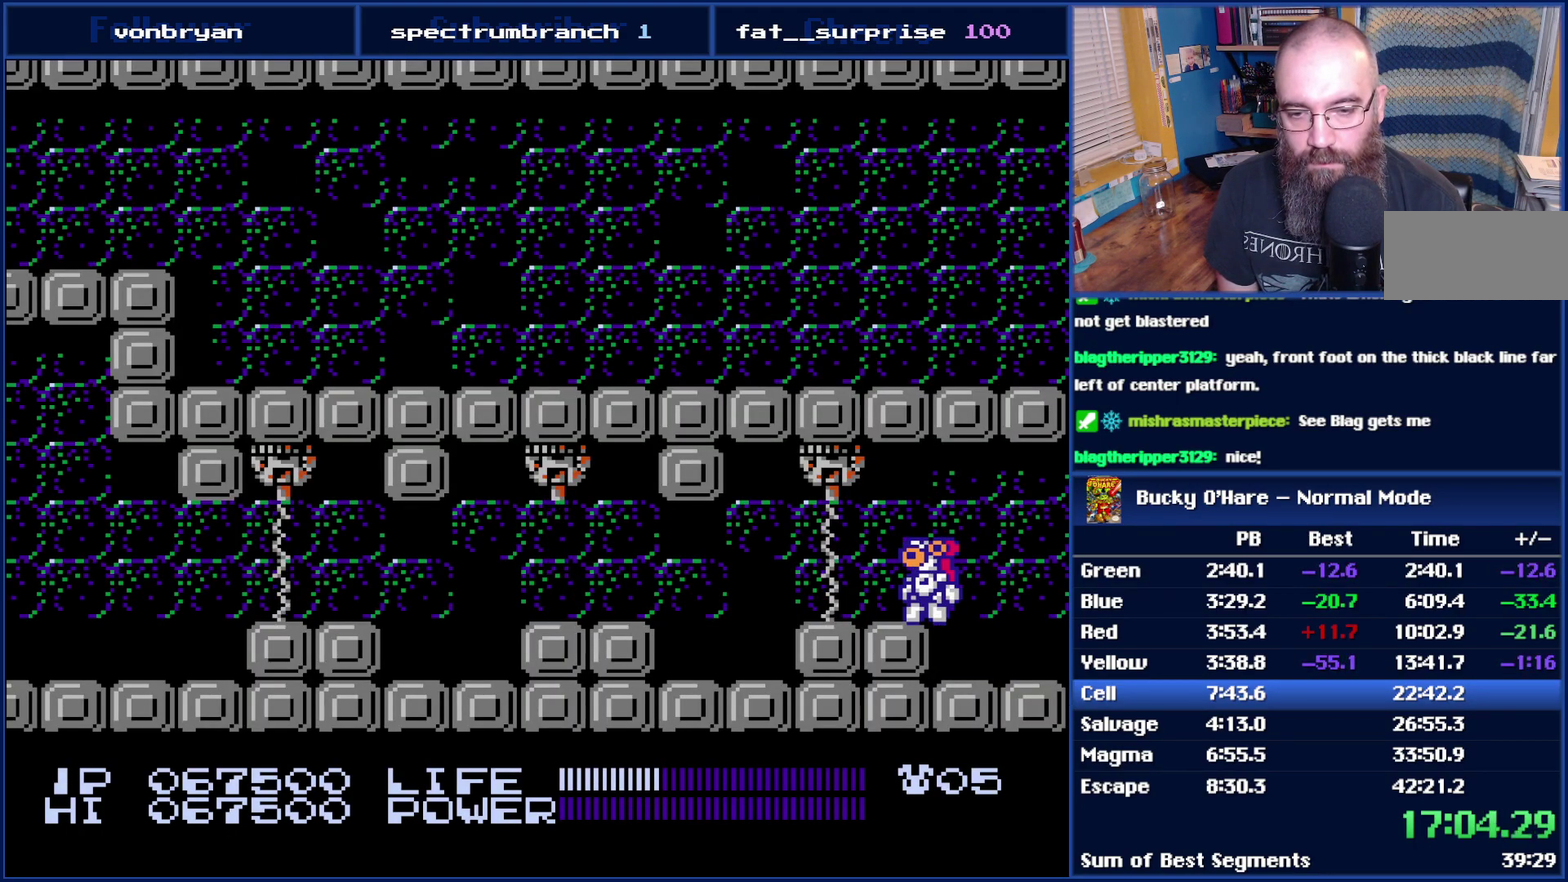
{"buttons": ["DPAD_LEFT"], "events": [[367, "DPAD_LEFT", "down"]]}
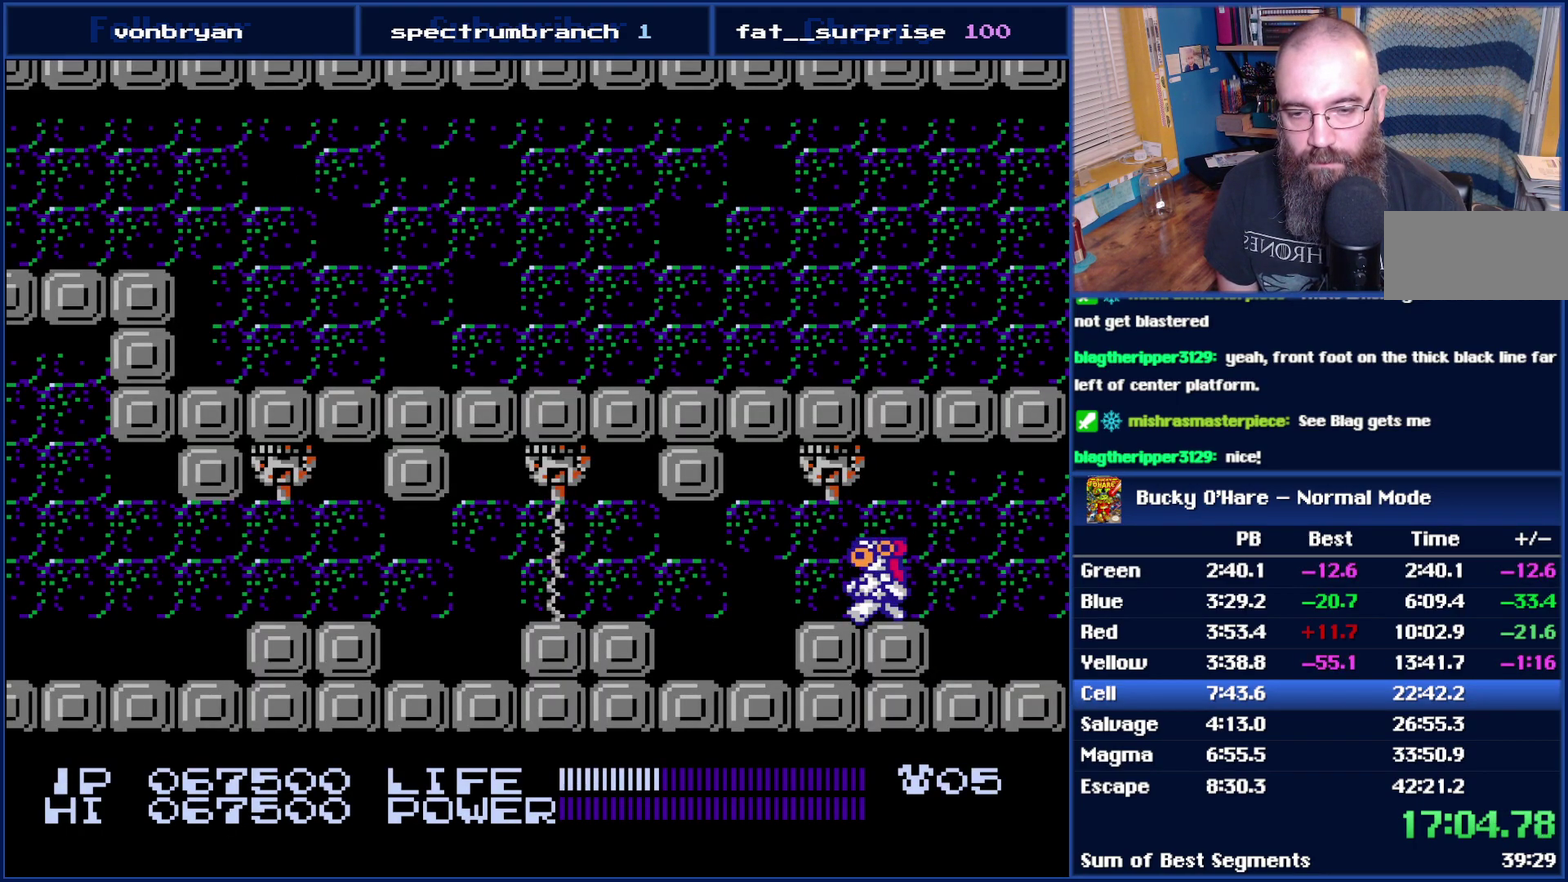
{"buttons": ["DPAD_LEFT"], "events": [[433, "DPAD_LEFT", "up"], [500, "DPAD_LEFT", "down"]]}
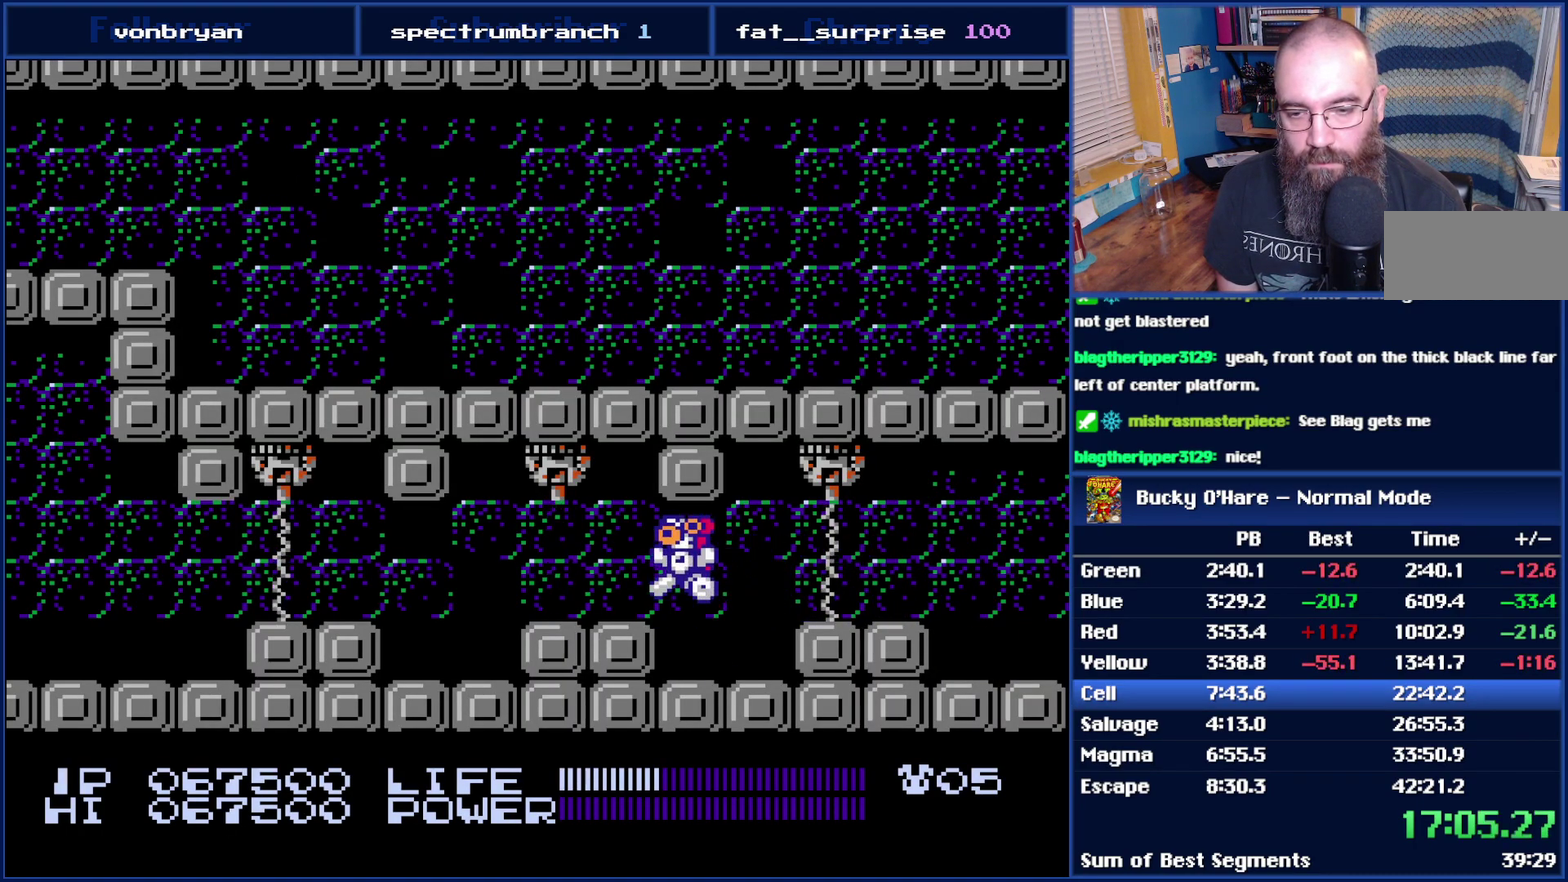
{"buttons": ["DPAD_LEFT"], "events": []}
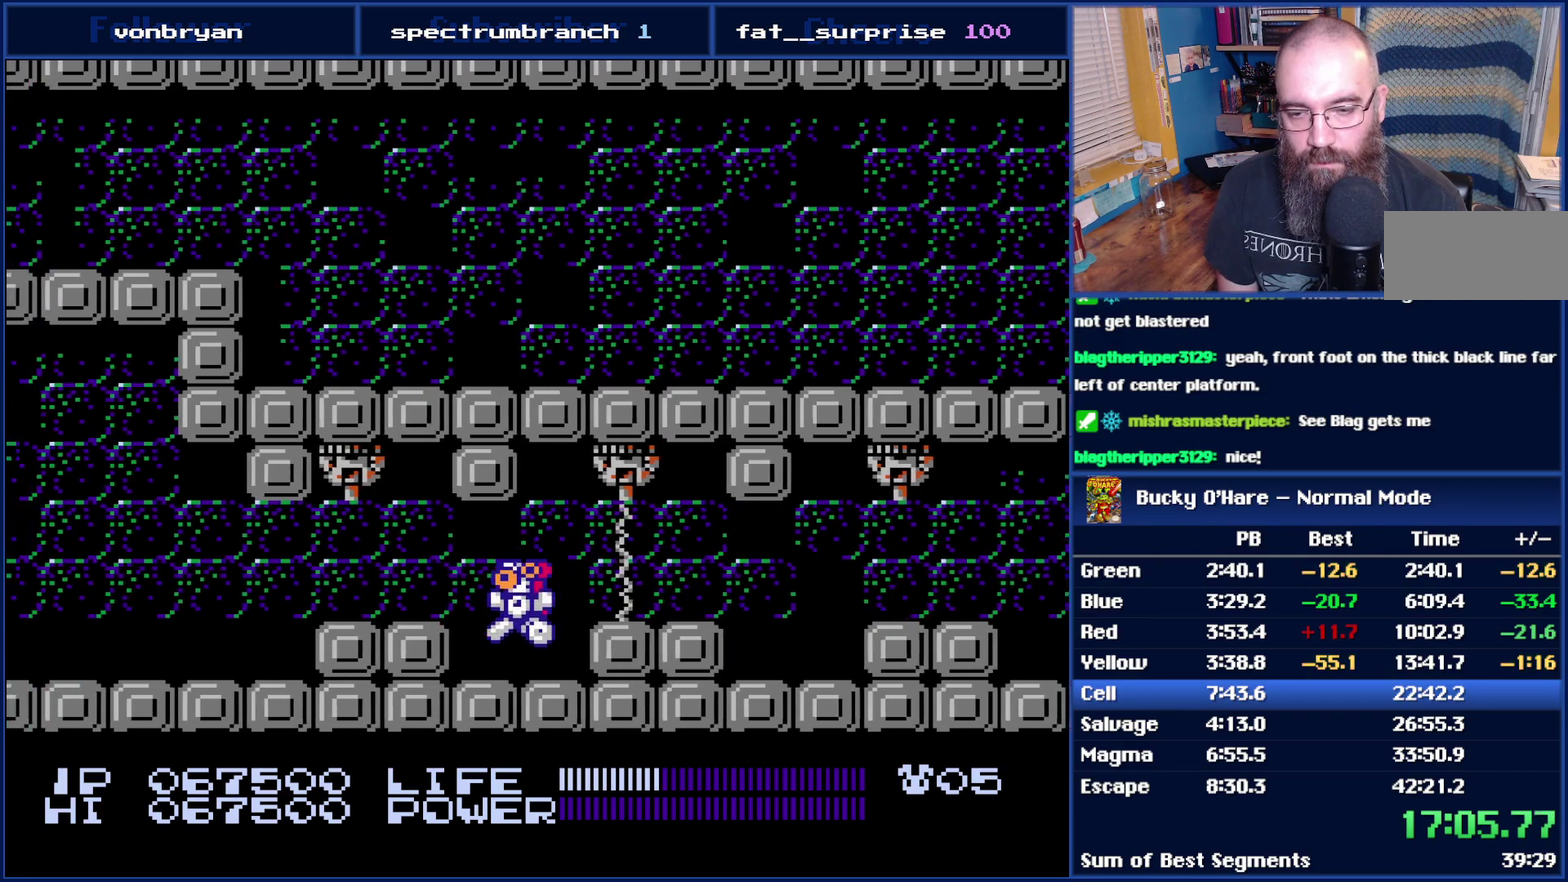
{"buttons": [], "events": [[83, "DPAD_LEFT", "up"], [217, "A", "down"], [250, "DPAD_LEFT", "down"], [267, "A", "up"], [333, "DPAD_LEFT", "up"]]}
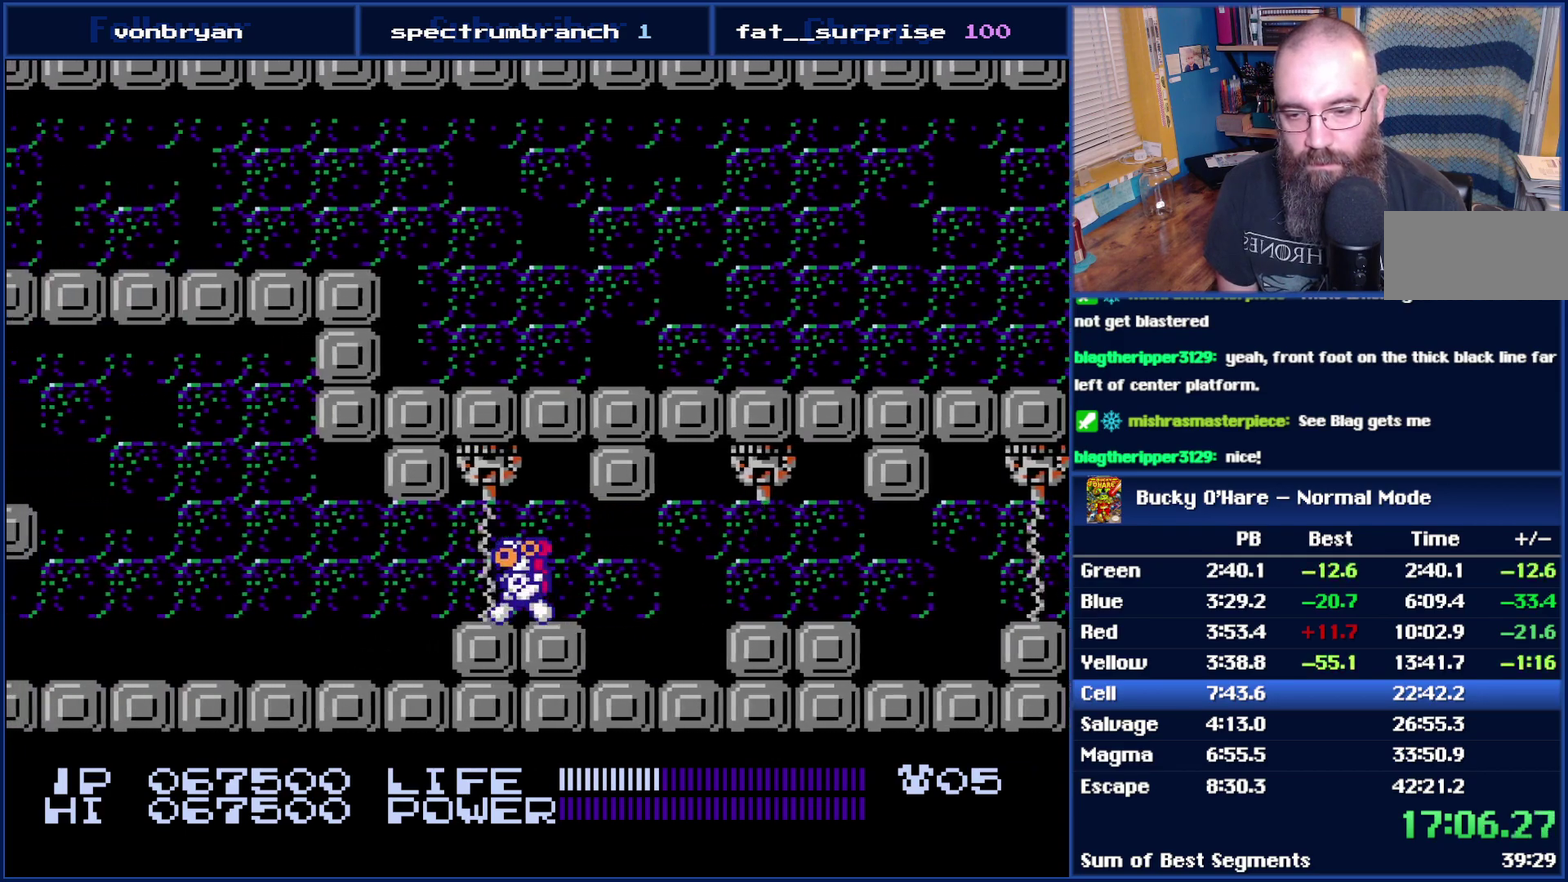
{"buttons": ["DPAD_RIGHT"], "events": [[400, "DPAD_RIGHT", "down"]]}
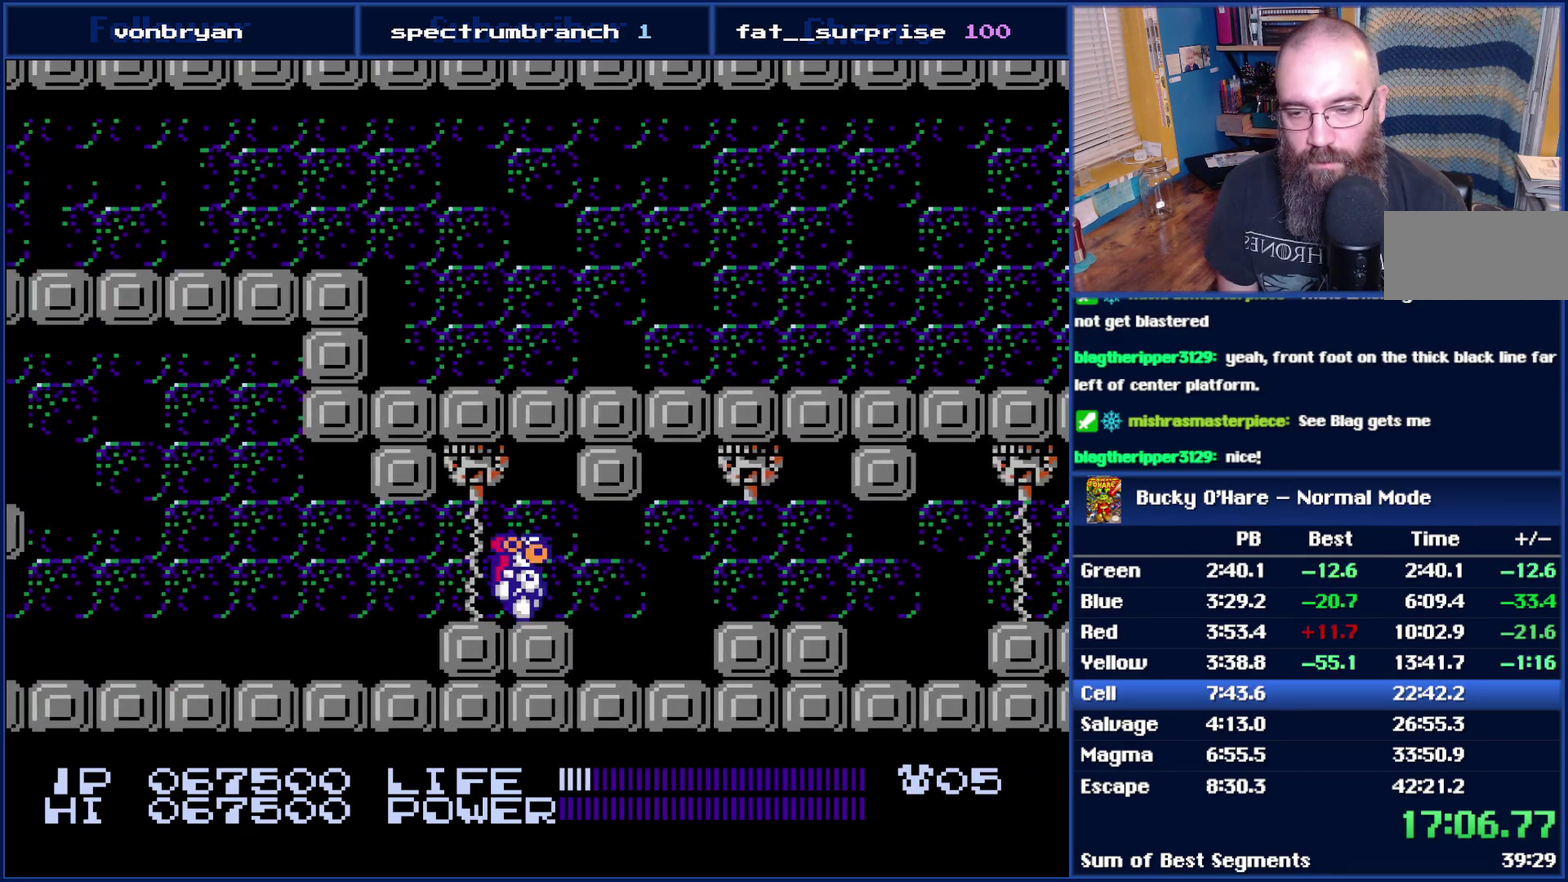
{"buttons": [], "events": [[50, "DPAD_RIGHT", "up"], [300, "DPAD_LEFT", "down"], [367, "DPAD_LEFT", "up"]]}
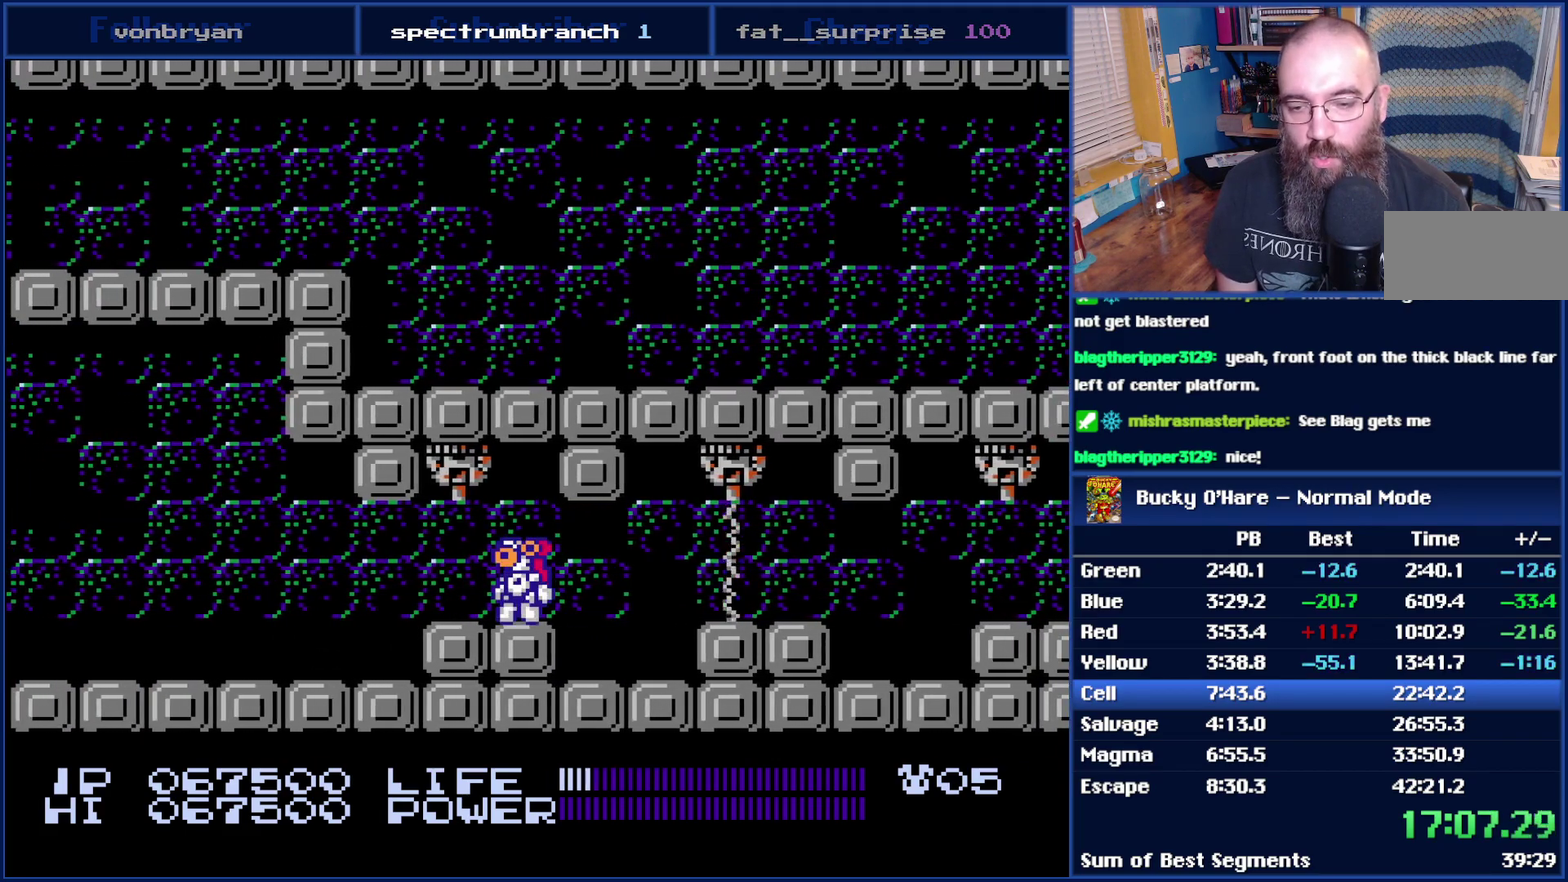
{"buttons": [], "events": []}
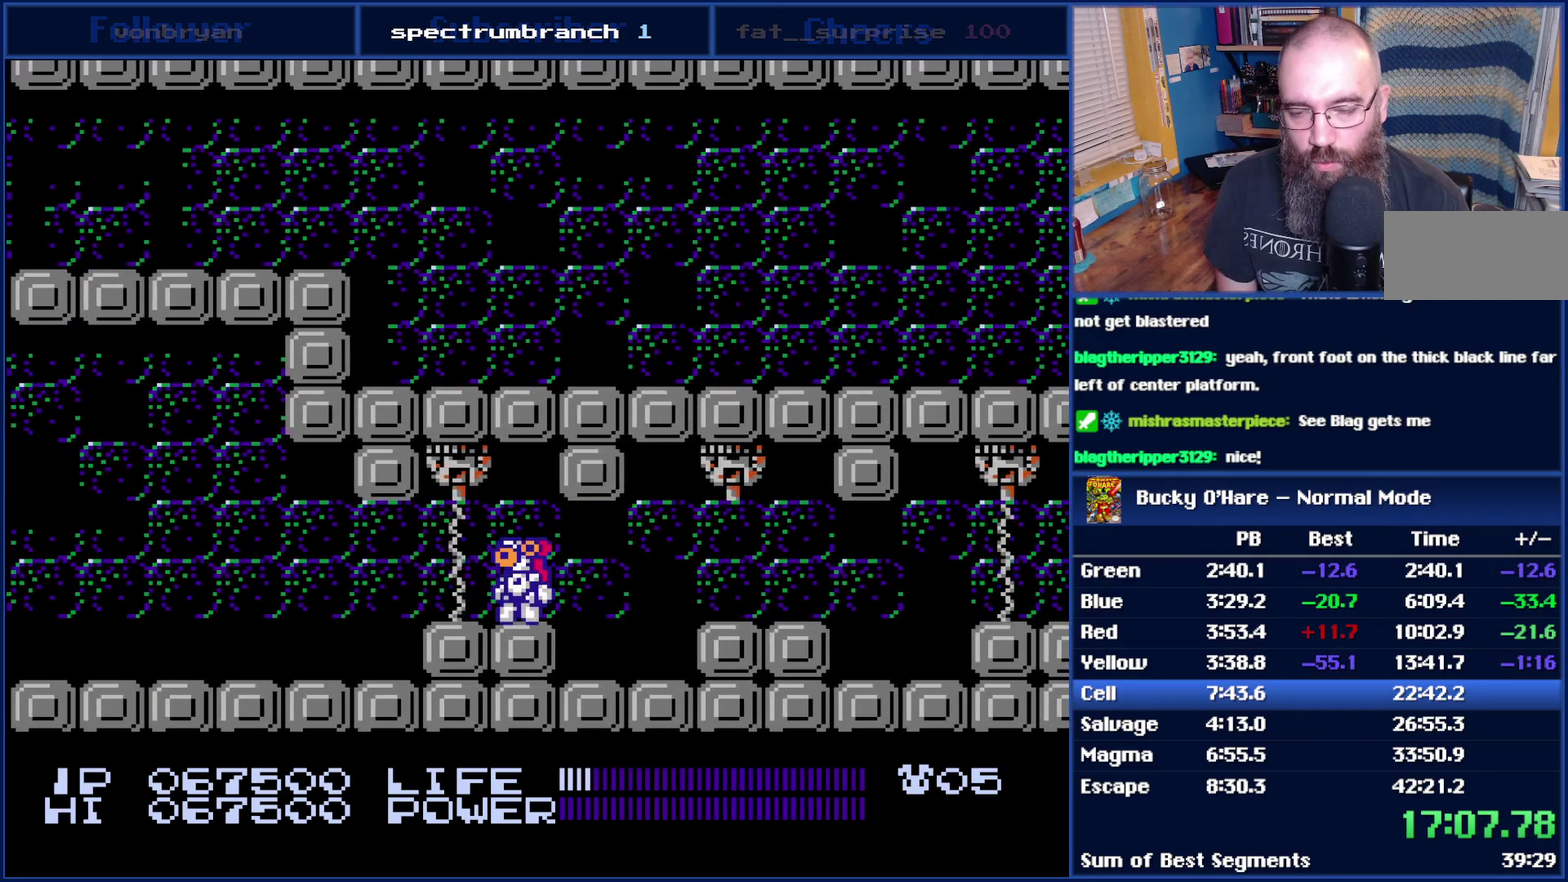
{"buttons": ["DPAD_LEFT"], "events": [[183, "DPAD_LEFT", "down"]]}
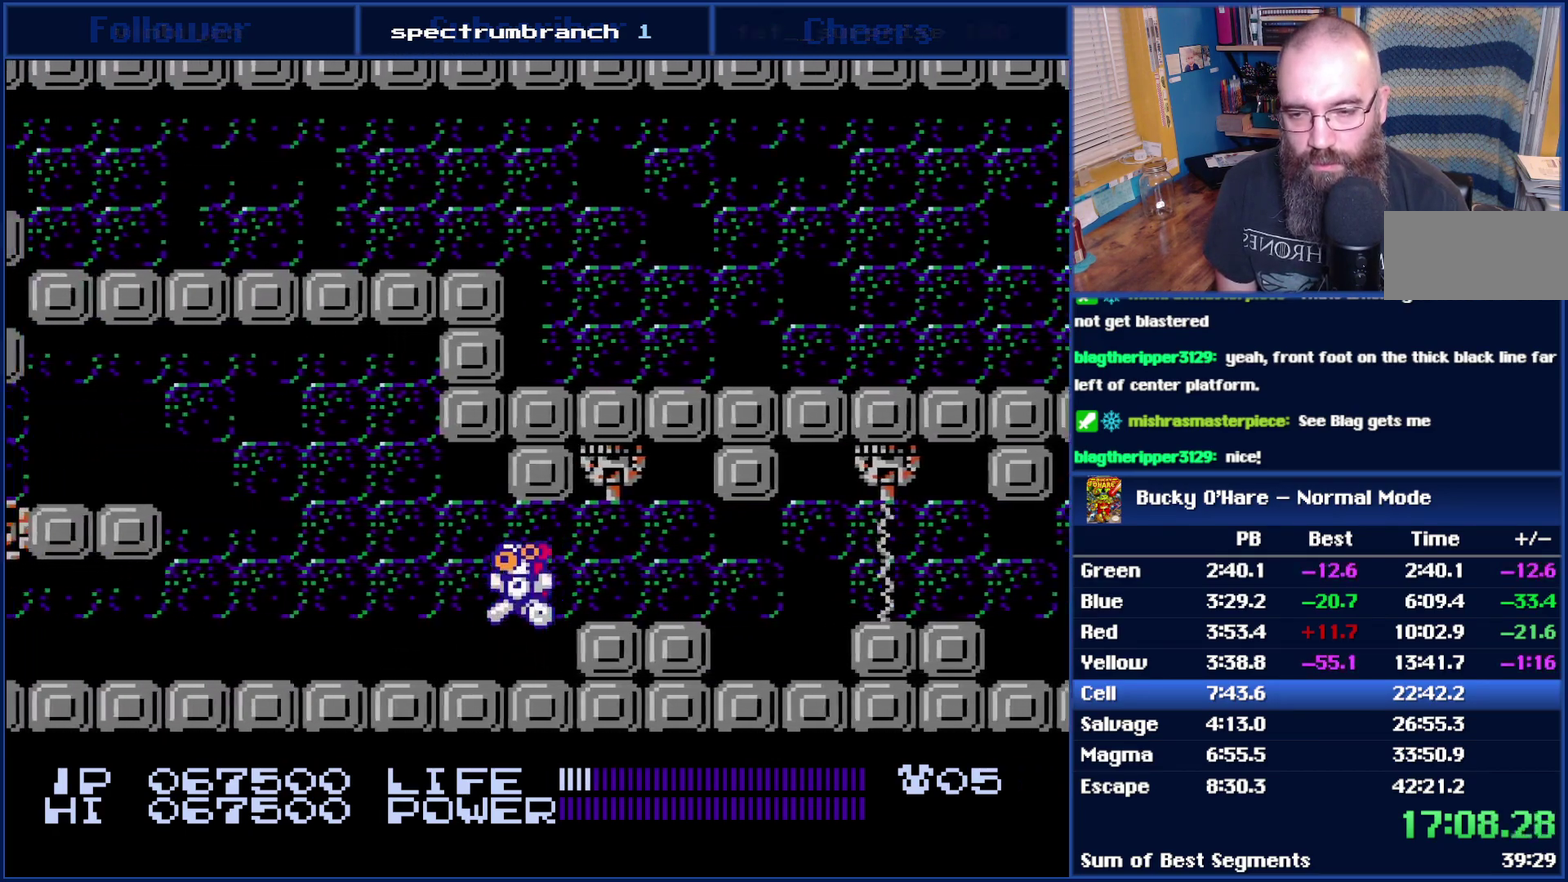
{"buttons": ["DPAD_LEFT"], "events": [[367, "A", "down"], [483, "A", "up"]]}
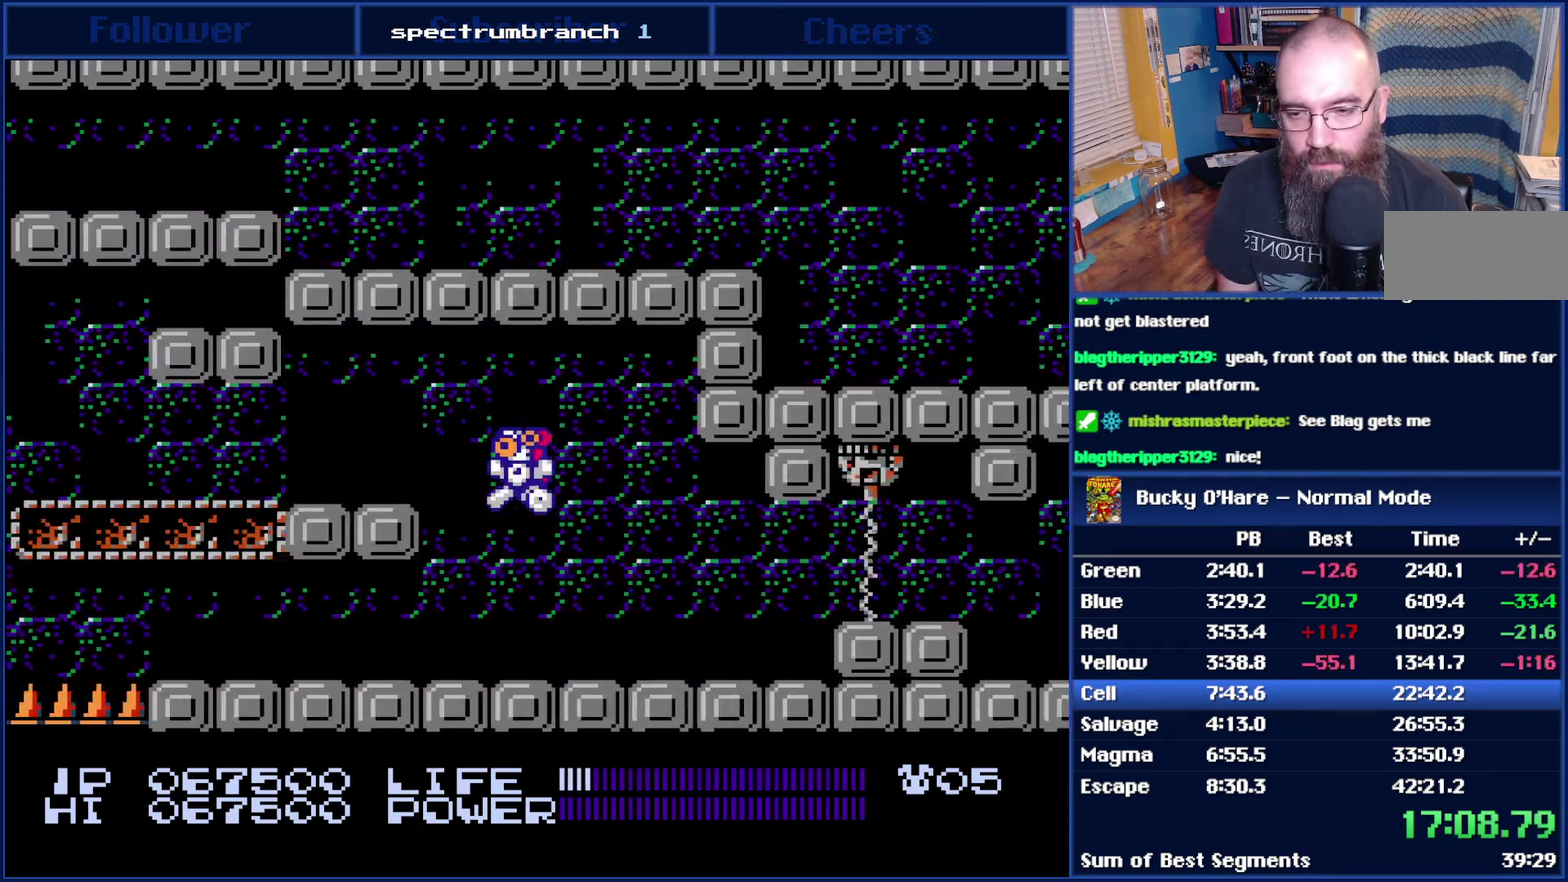
{"buttons": [], "events": [[500, "DPAD_LEFT", "up"]]}